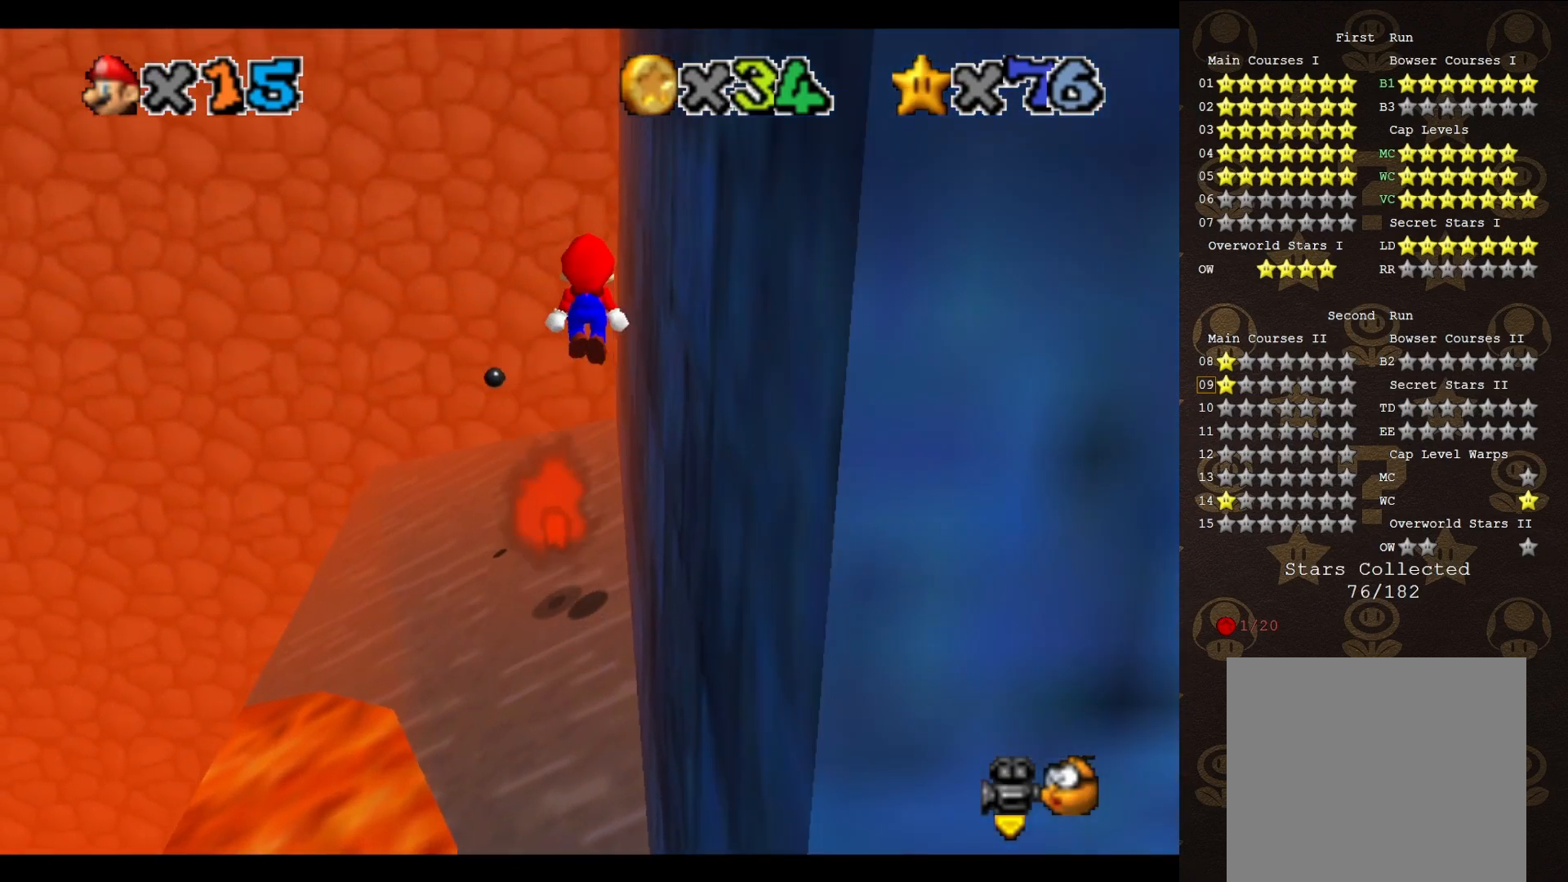
Gameplay with a controller (Nintendo layout); each line is a JSON object with the inputs held at the frame after it. "events" lists button and stick changes between this image and that frame as [ms after this image, input, new state], when the widget could be followed in between. Not read: L3 R3 Z.
{"buttons": [], "left_stick": "center", "events": [[100, "A", "up"], [283, "C_RIGHT", "down"], [383, "C_RIGHT", "up"], [467, "left_stick", "center"]]}
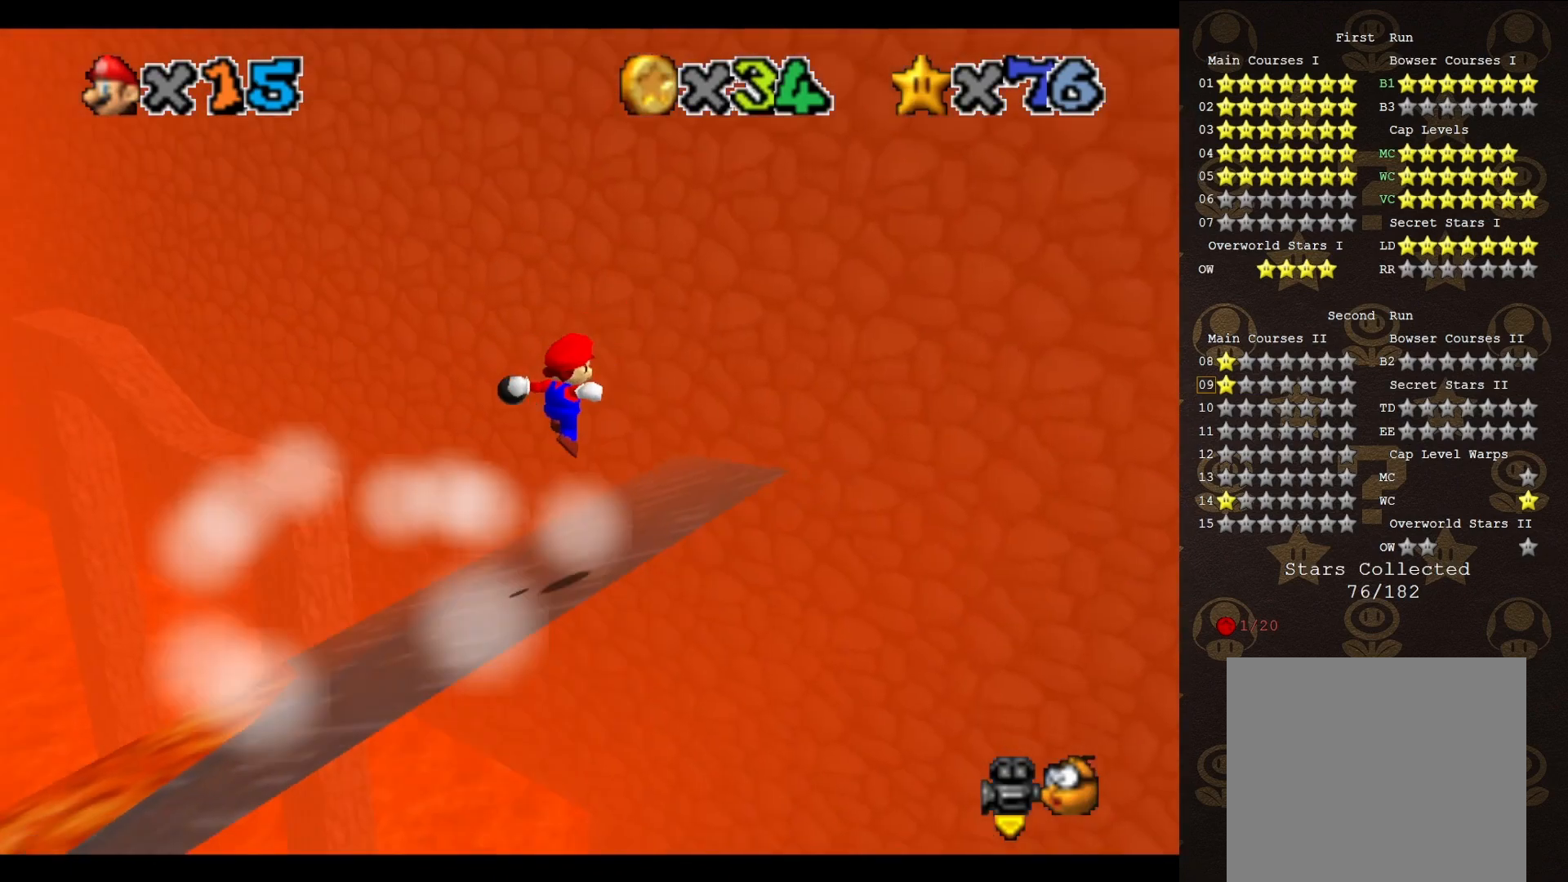
{"buttons": ["A"], "left_stick": "up-right", "events": [[317, "left_stick", "up"], [467, "A", "down"], [500, "left_stick", "up-right"]]}
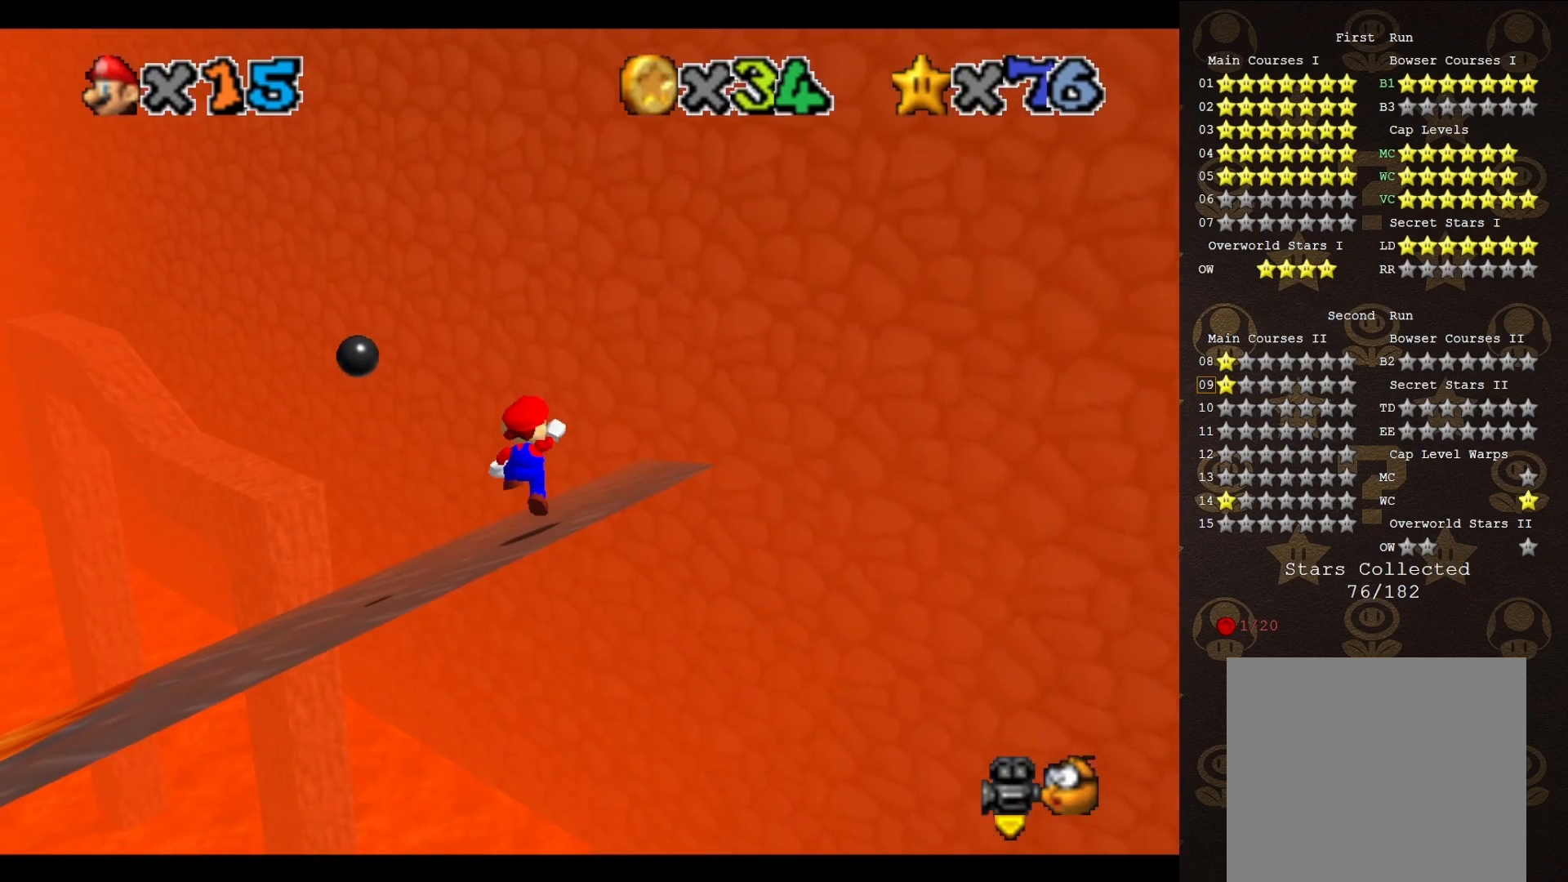
{"buttons": [], "left_stick": "down-right", "events": [[67, "A", "up"], [283, "left_stick", "down-right"]]}
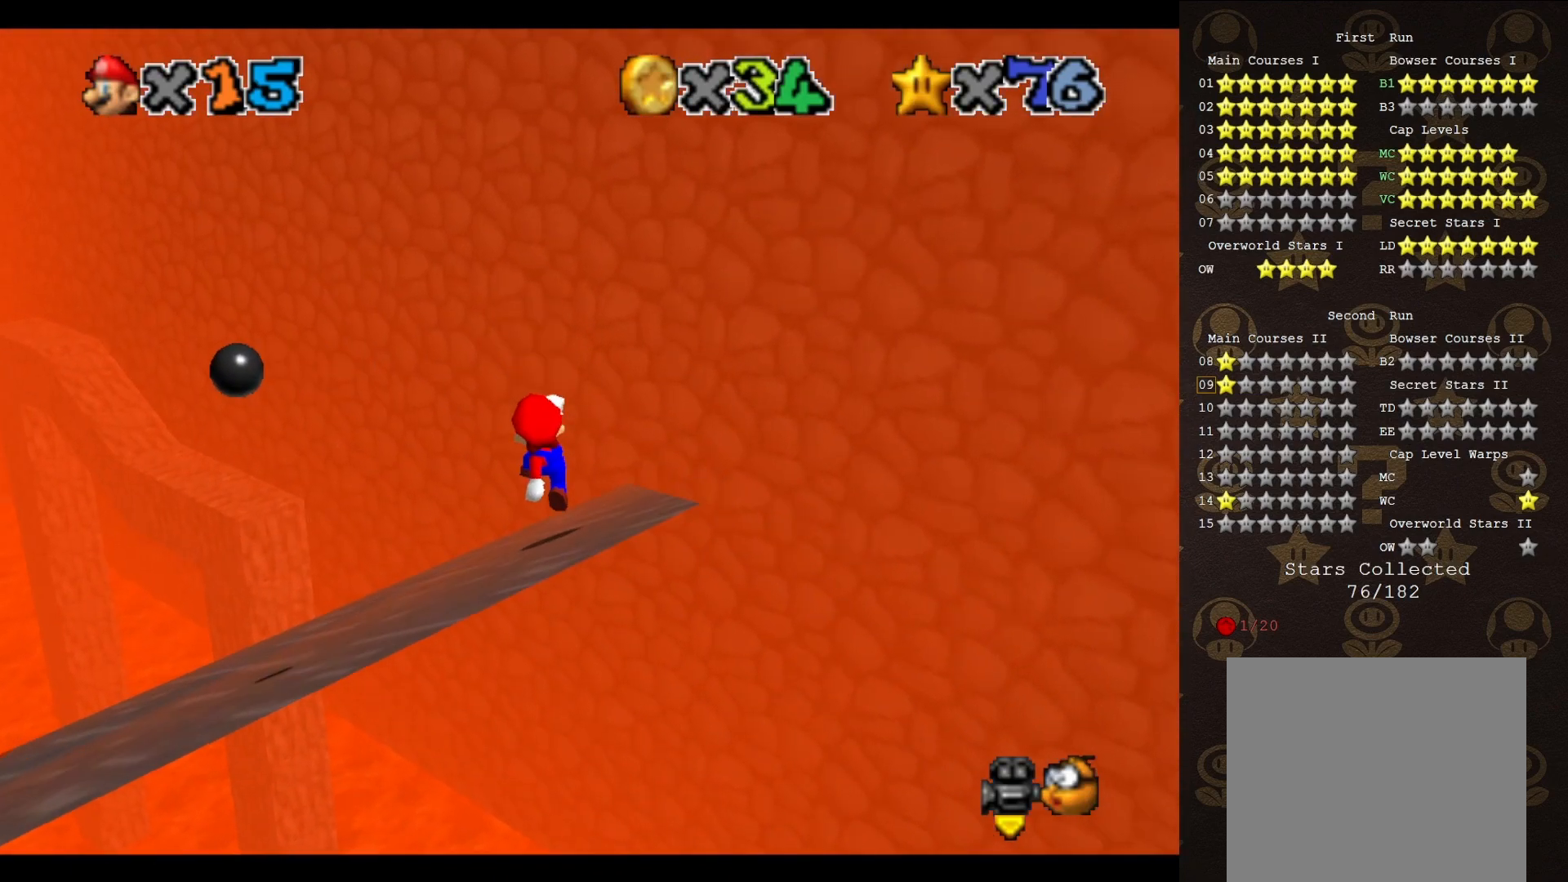
{"buttons": ["DPAD_LEFT"], "left_stick": "center", "events": [[100, "left_stick", "center"], [167, "C_RIGHT", "down"], [217, "C_RIGHT", "up"], [400, "DPAD_LEFT", "down"]]}
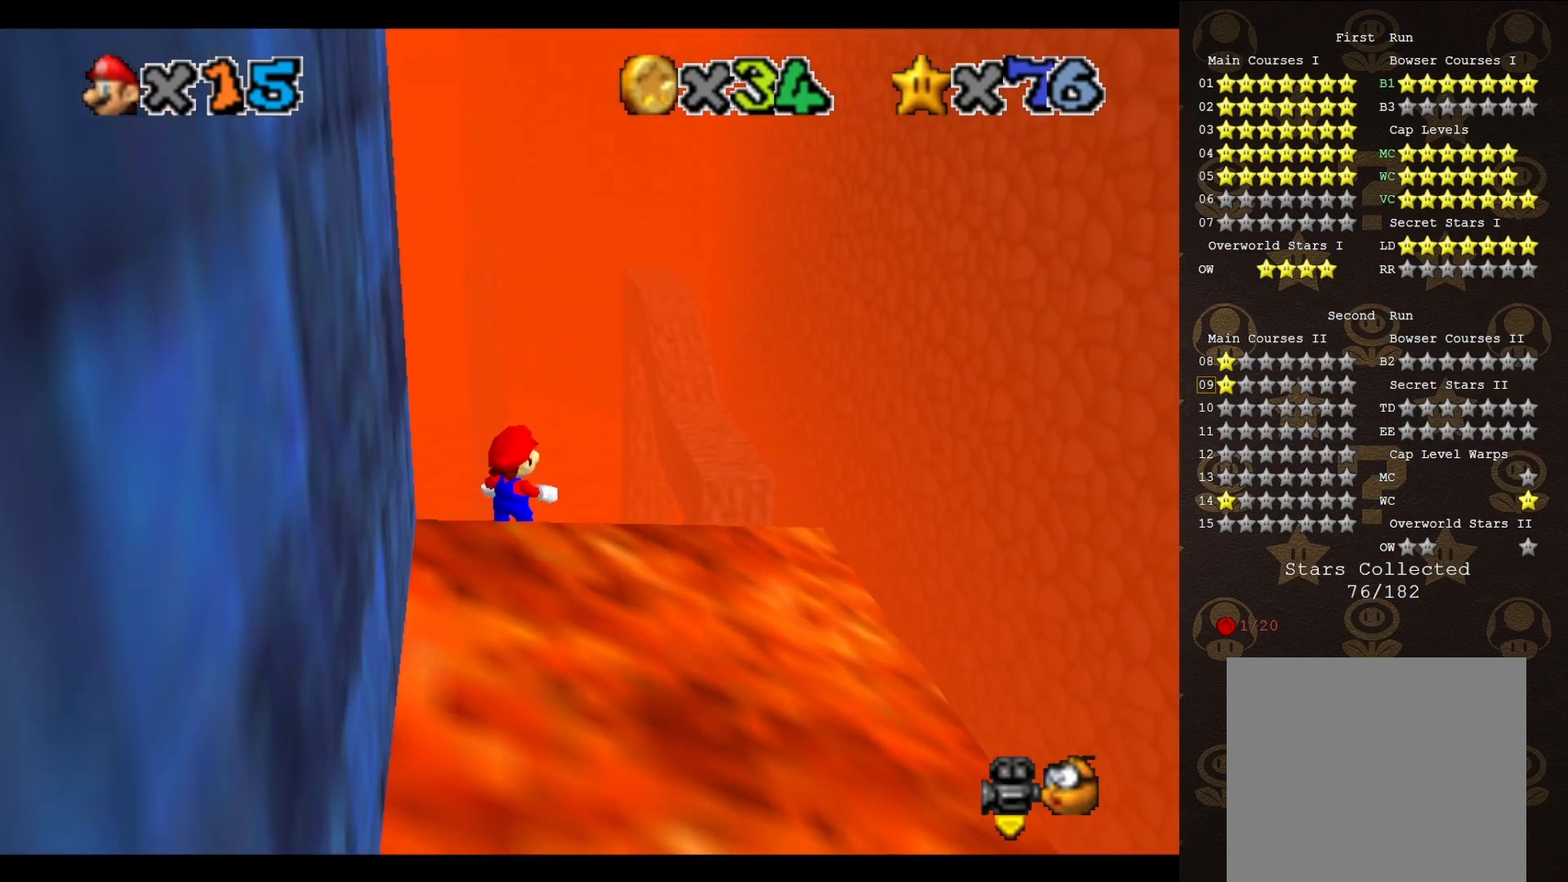
{"buttons": ["DPAD_DOWN", "DPAD_LEFT"], "left_stick": "center", "events": [[150, "DPAD_DOWN", "down"]]}
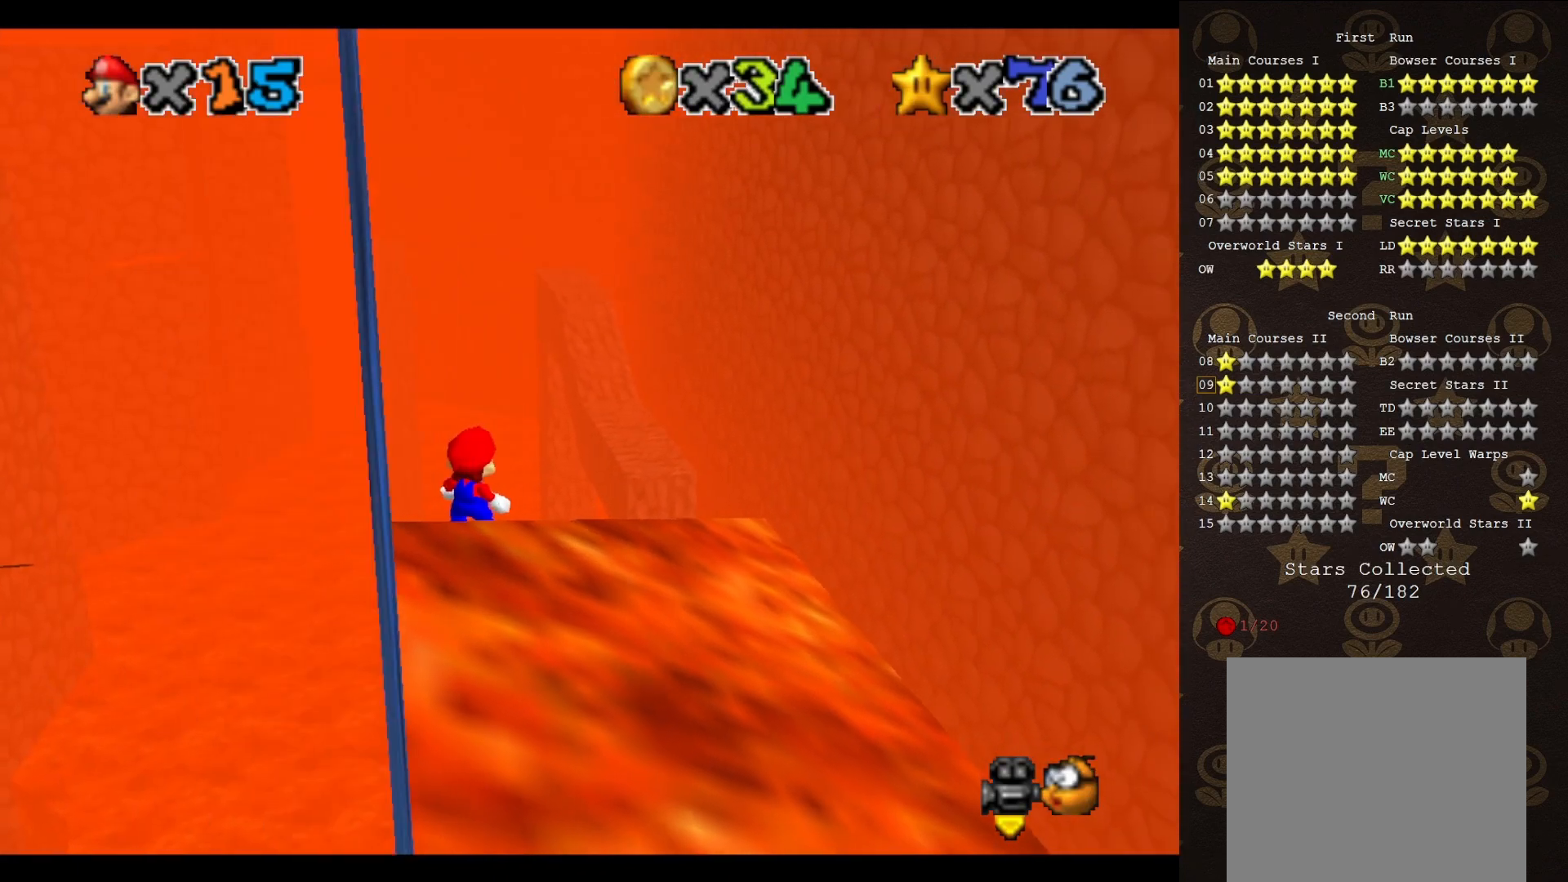
{"buttons": ["DPAD_LEFT"], "left_stick": "center", "events": [[350, "DPAD_DOWN", "up"]]}
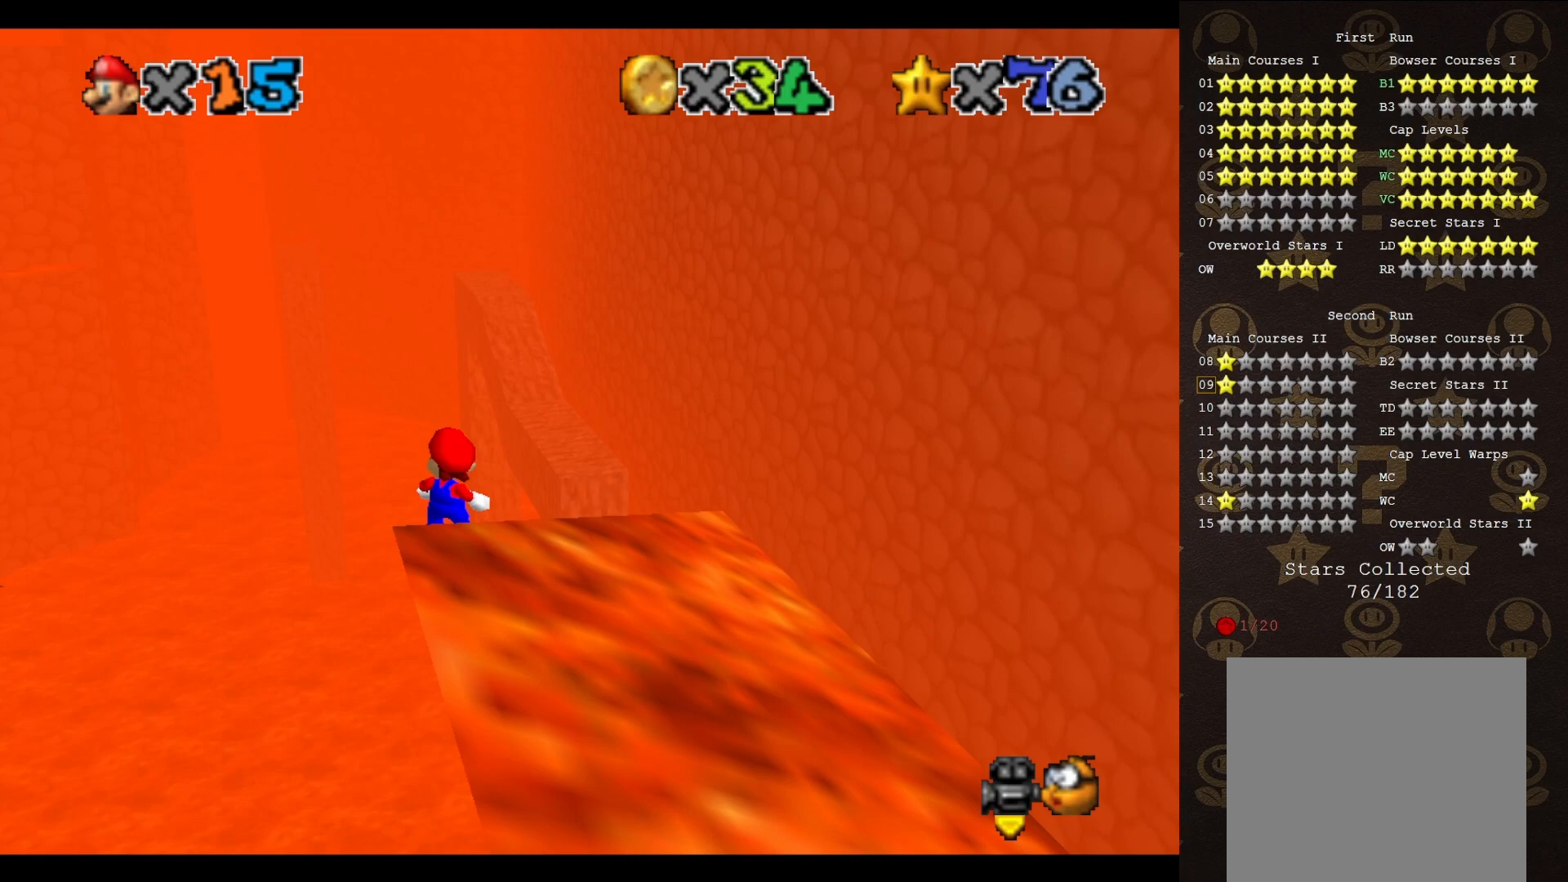
{"buttons": ["DPAD_LEFT"], "left_stick": "center", "events": []}
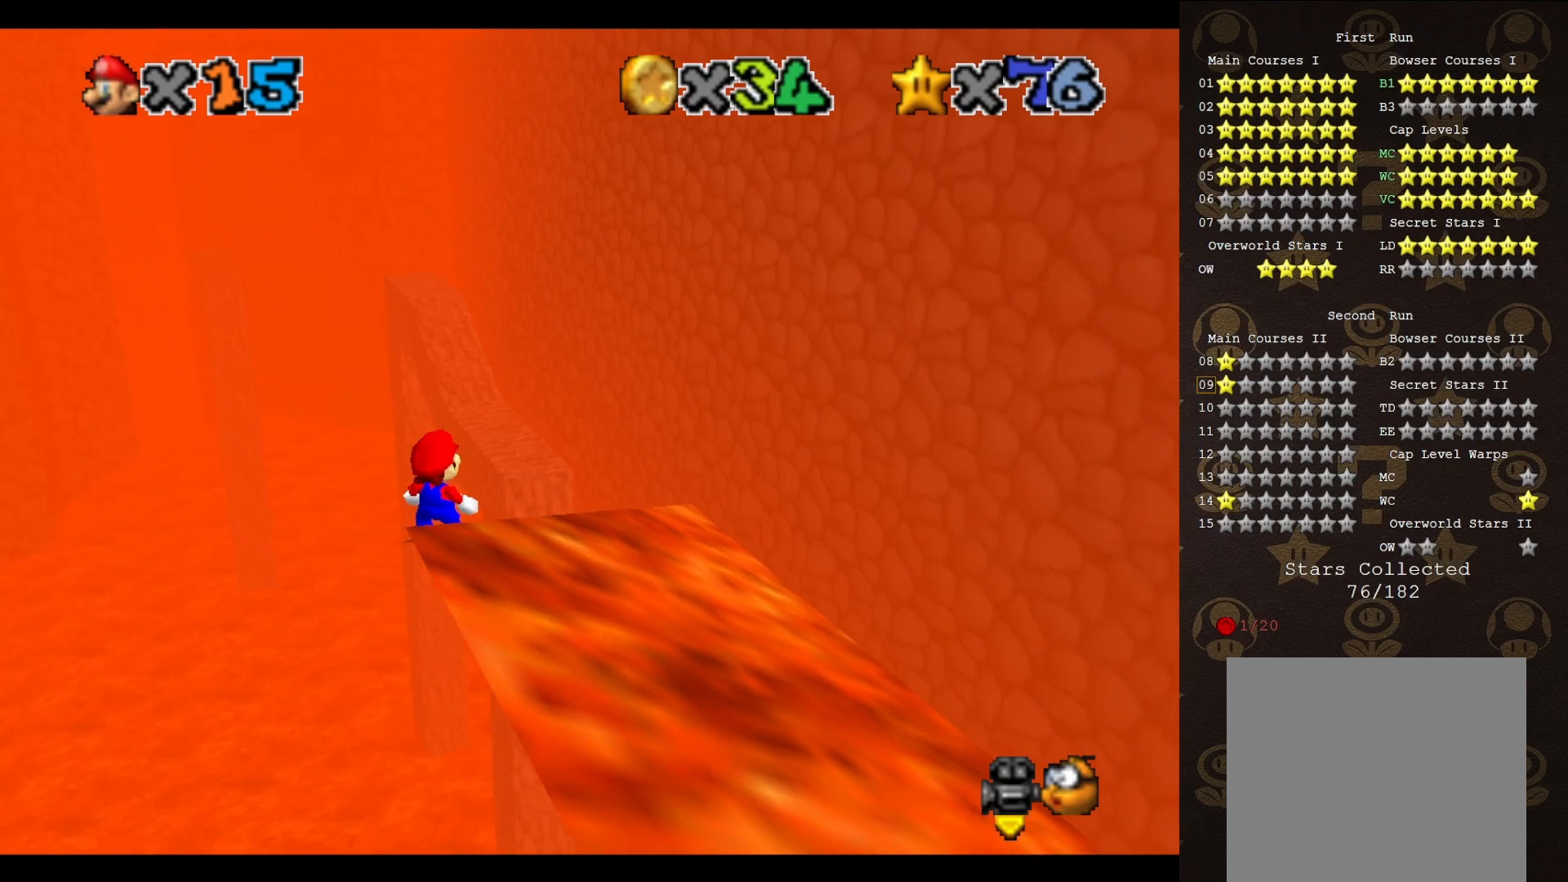
{"buttons": ["DPAD_LEFT"], "left_stick": "center", "events": []}
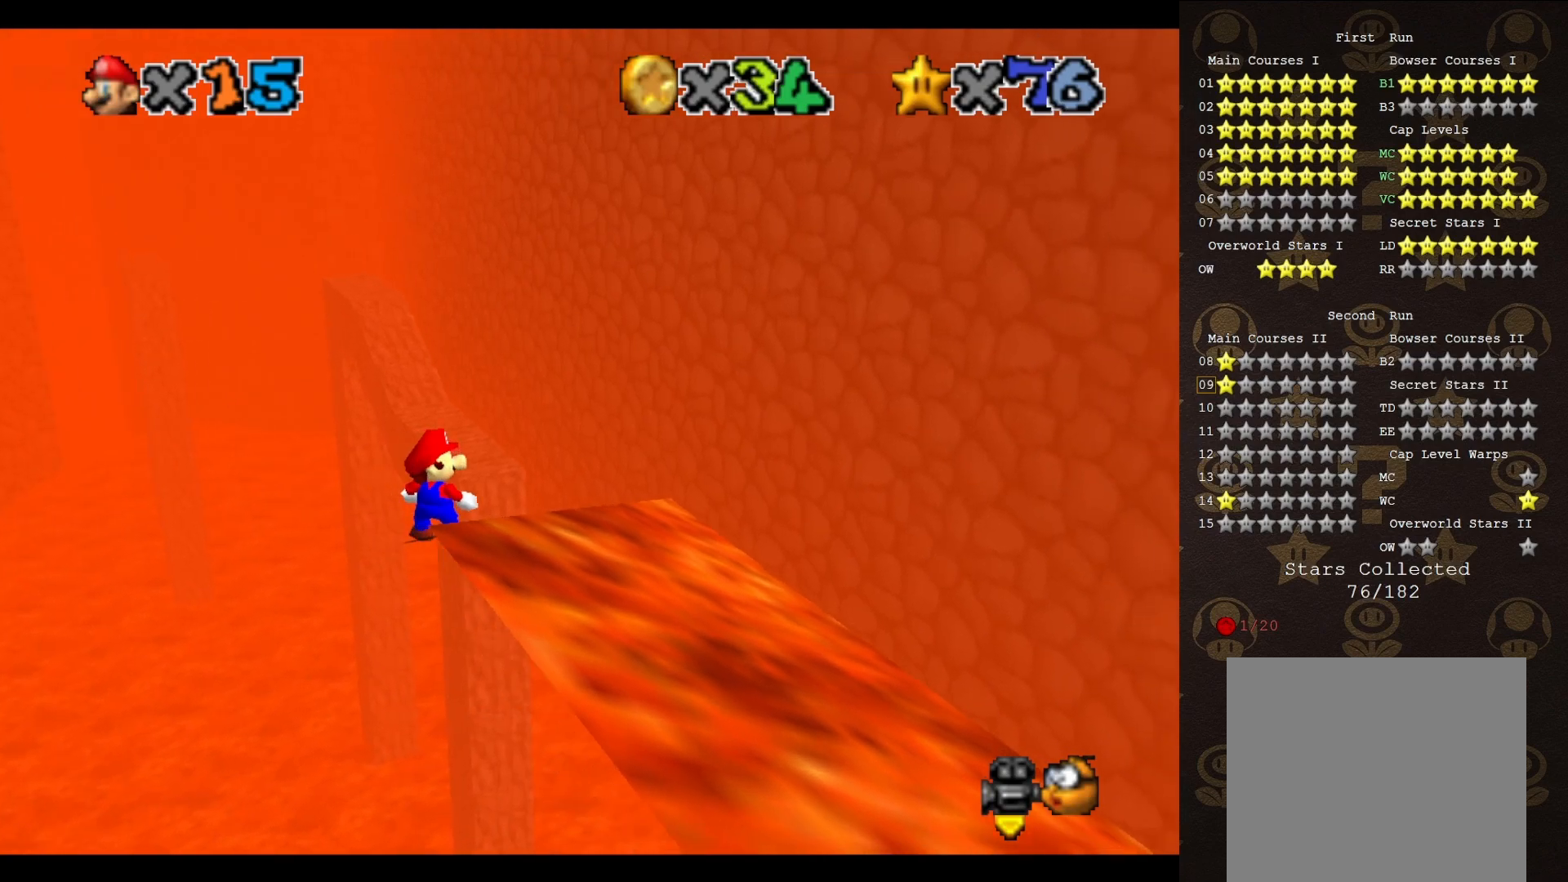
{"buttons": [], "left_stick": "center", "events": [[333, "DPAD_LEFT", "up"]]}
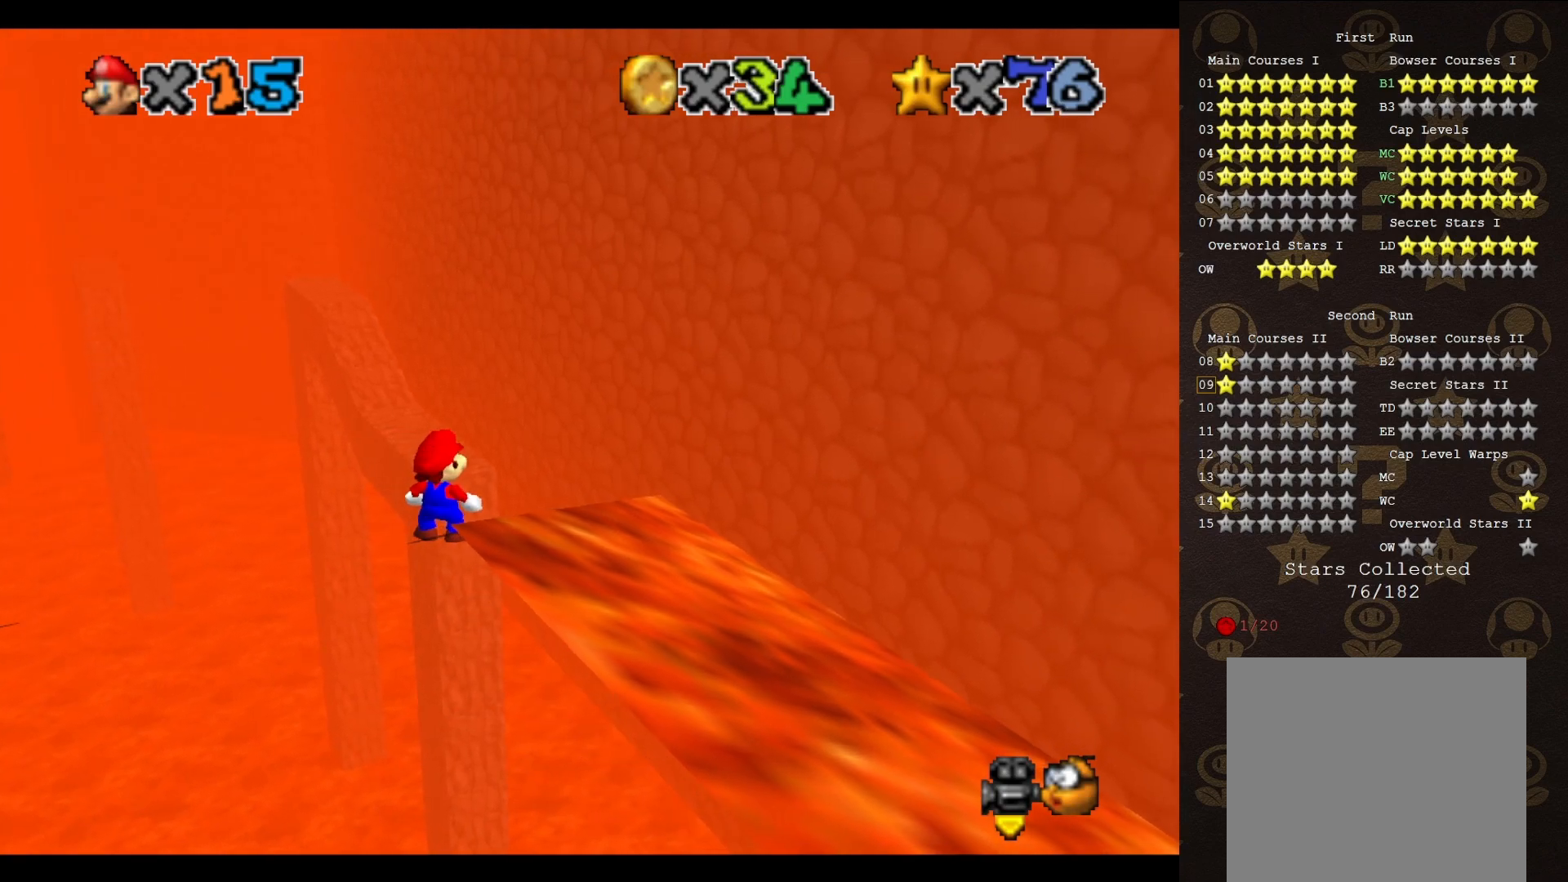
{"buttons": ["C_LEFT"], "left_stick": "center", "events": [[417, "C_LEFT", "down"]]}
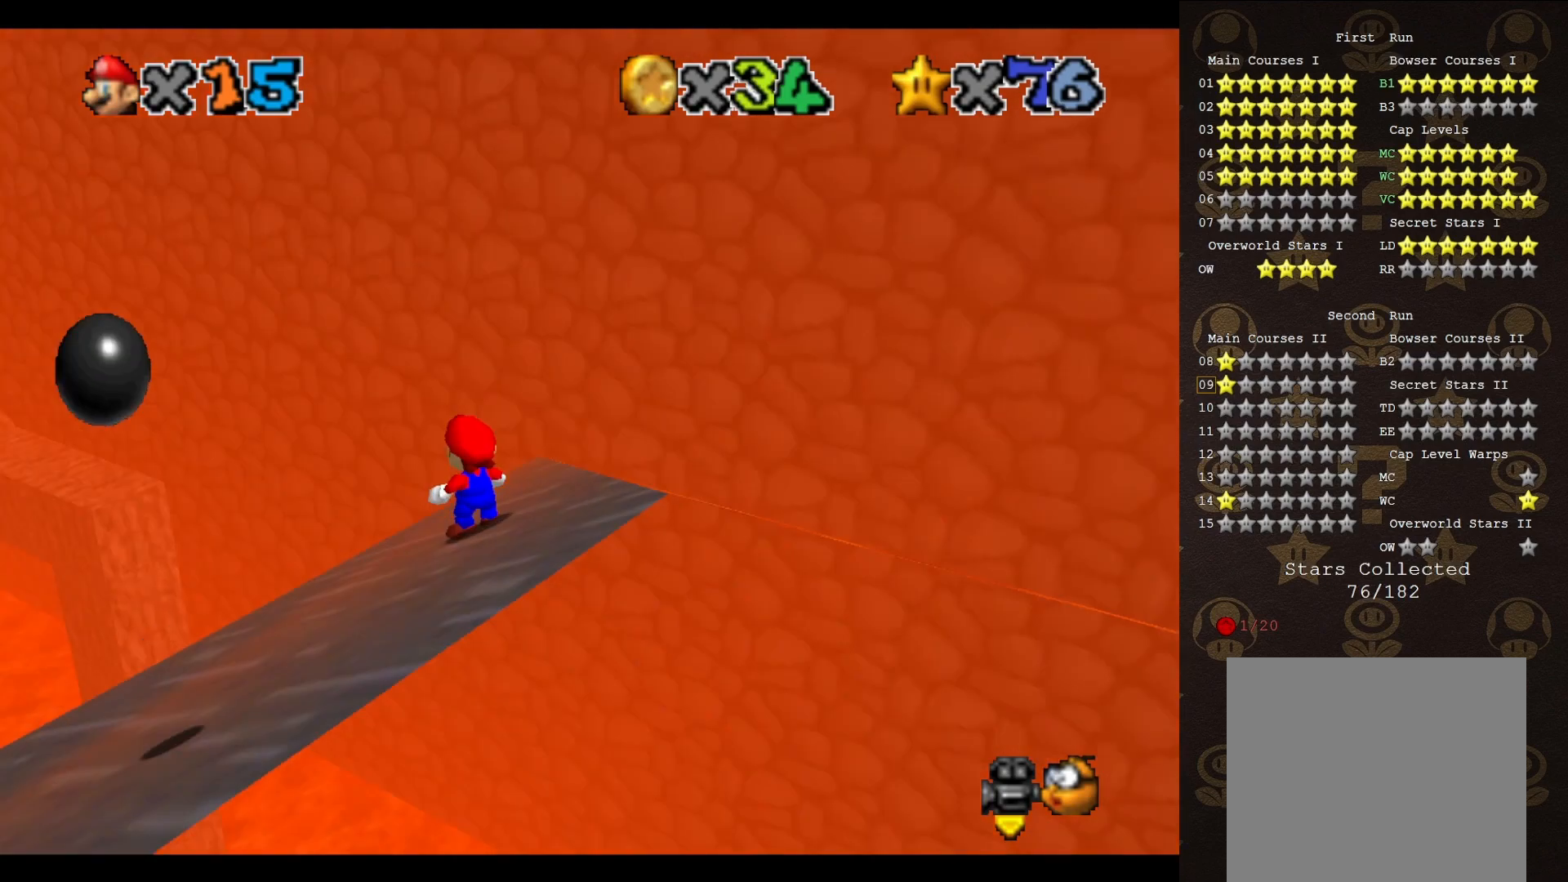
{"buttons": [], "left_stick": "left", "events": [[17, "C_LEFT", "up"], [83, "C_LEFT", "down"], [117, "C_LEFT", "up"], [333, "A", "down"], [417, "A", "up"], [500, "left_stick", "left"]]}
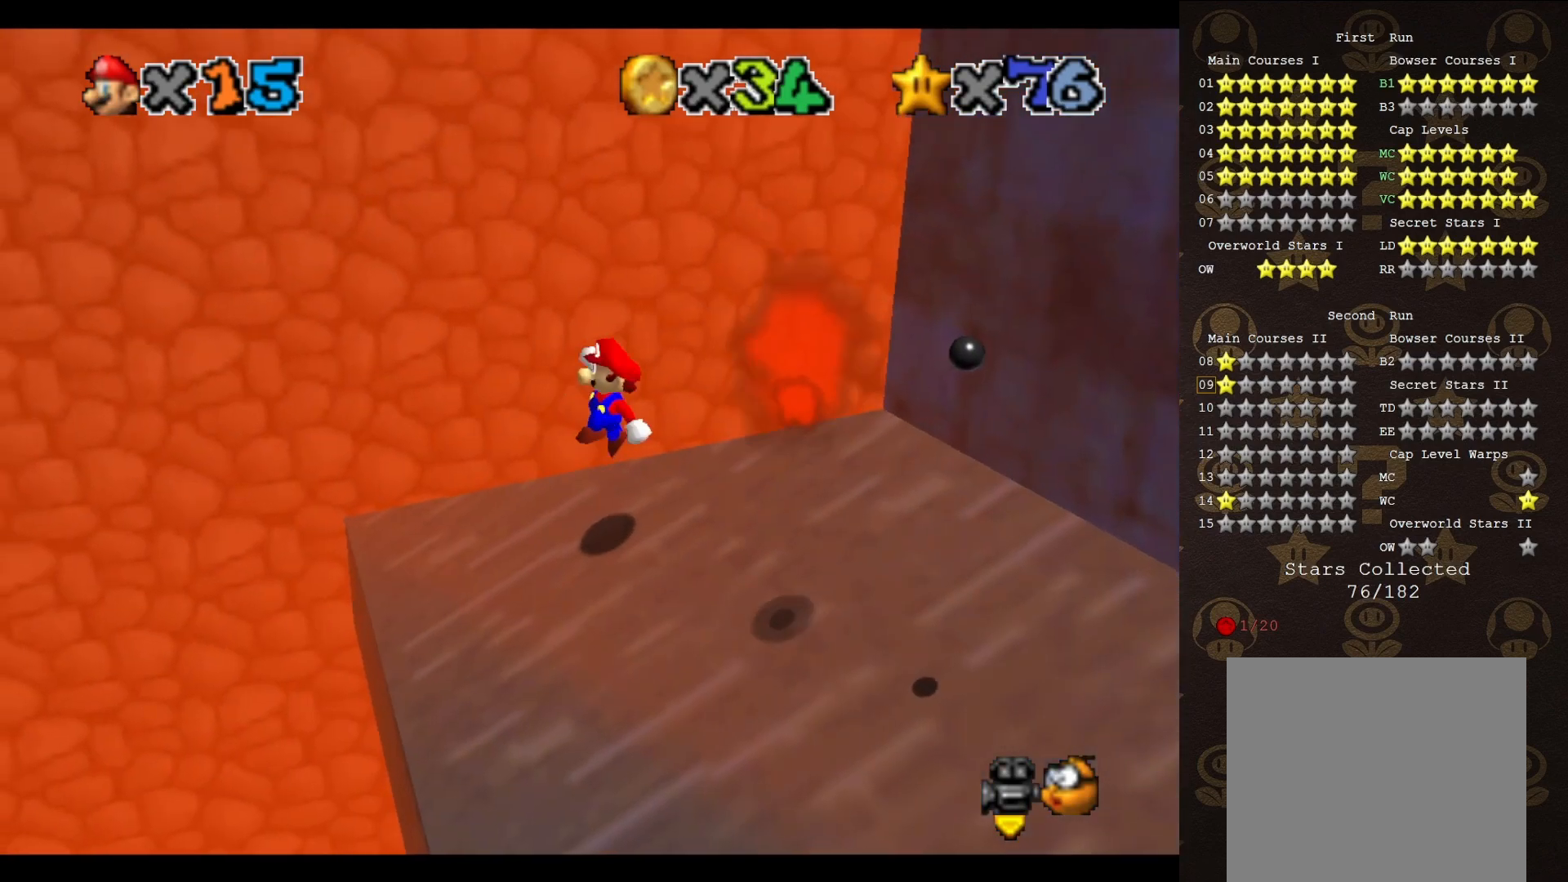
{"buttons": ["A"], "left_stick": "center", "events": [[200, "left_stick", "center"], [333, "A", "down"]]}
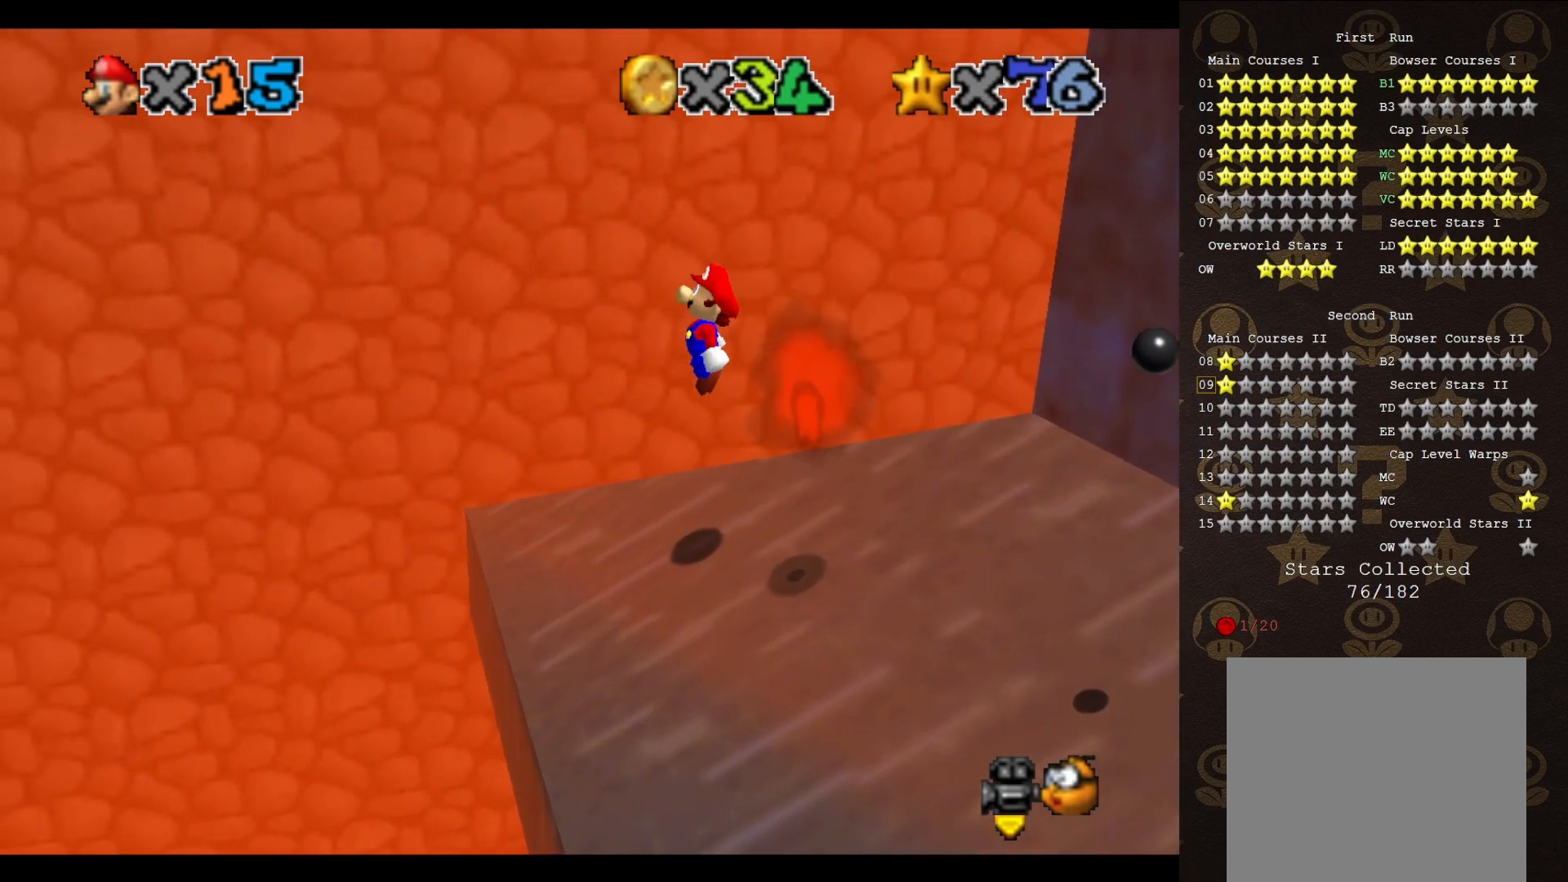
{"buttons": [], "left_stick": "up-right", "events": [[217, "left_stick", "right"], [350, "B", "down"], [400, "A", "up"], [400, "B", "up"], [500, "left_stick", "up-right"]]}
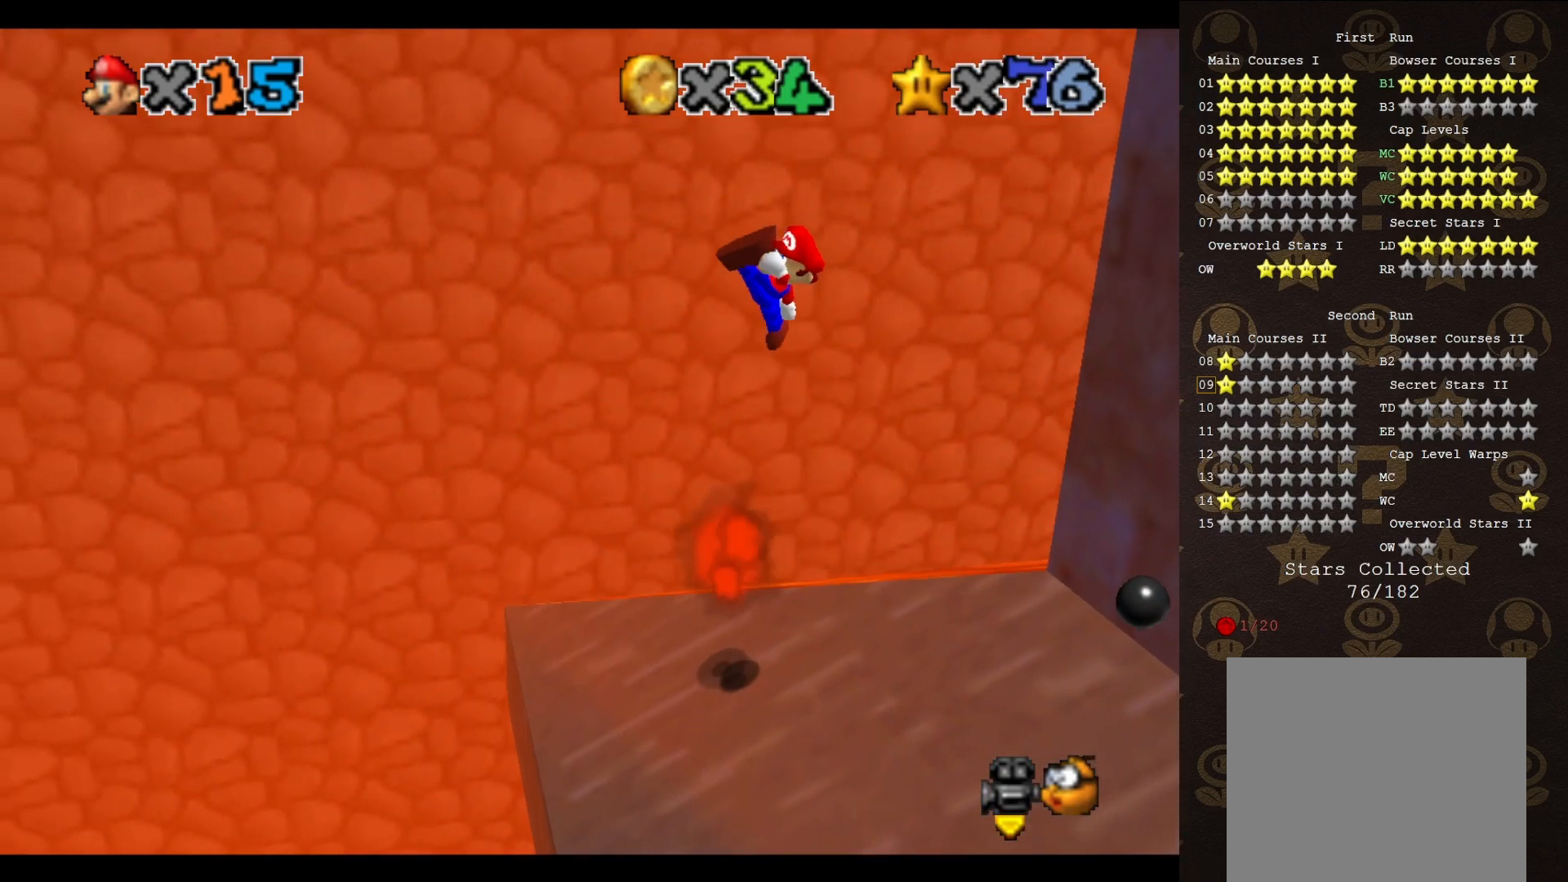
{"buttons": [], "left_stick": "center", "events": [[33, "left_stick", "up"], [167, "C_RIGHT", "down"], [167, "left_stick", "center"], [217, "C_RIGHT", "up"]]}
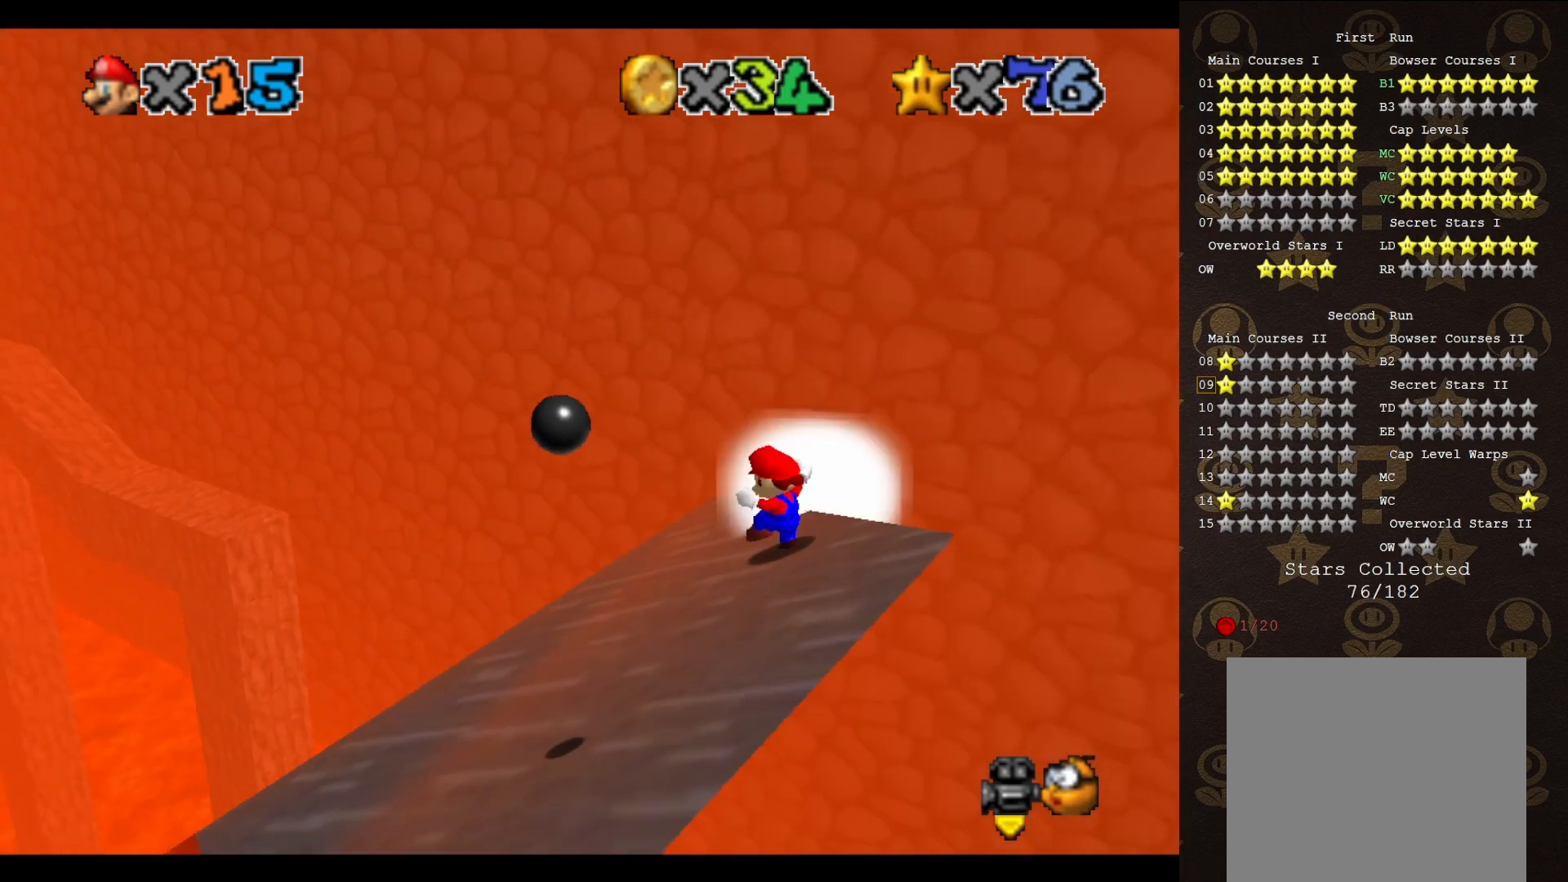
{"buttons": ["A"], "left_stick": "center", "events": [[183, "C_RIGHT", "down"], [267, "C_RIGHT", "up"], [500, "A", "down"]]}
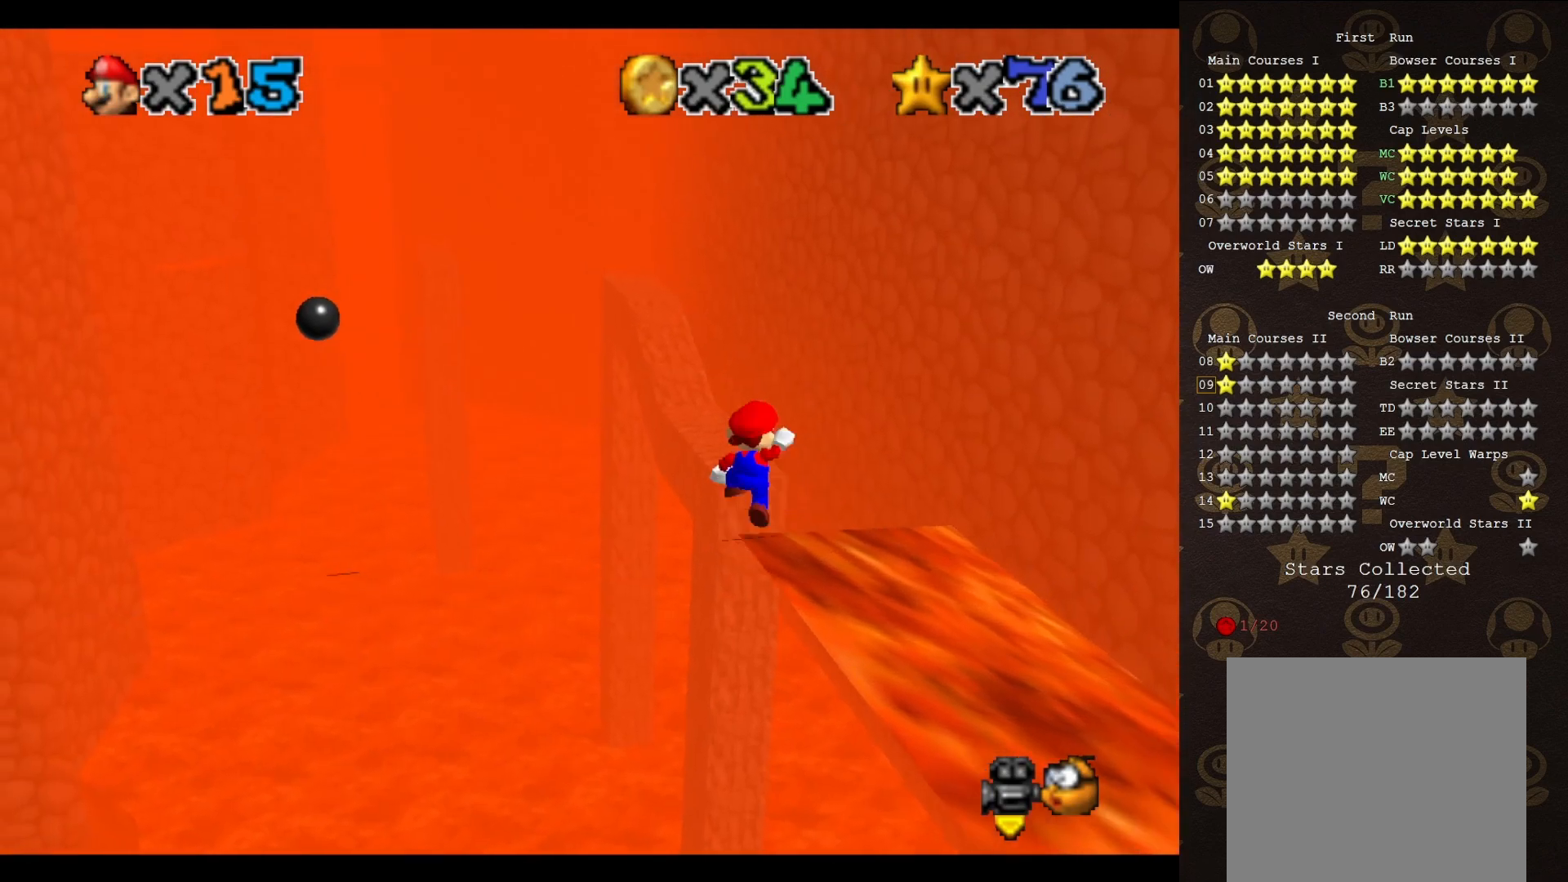
{"buttons": [], "left_stick": "center", "events": [[50, "A", "up"], [150, "left_stick", "up-right"], [333, "left_stick", "center"]]}
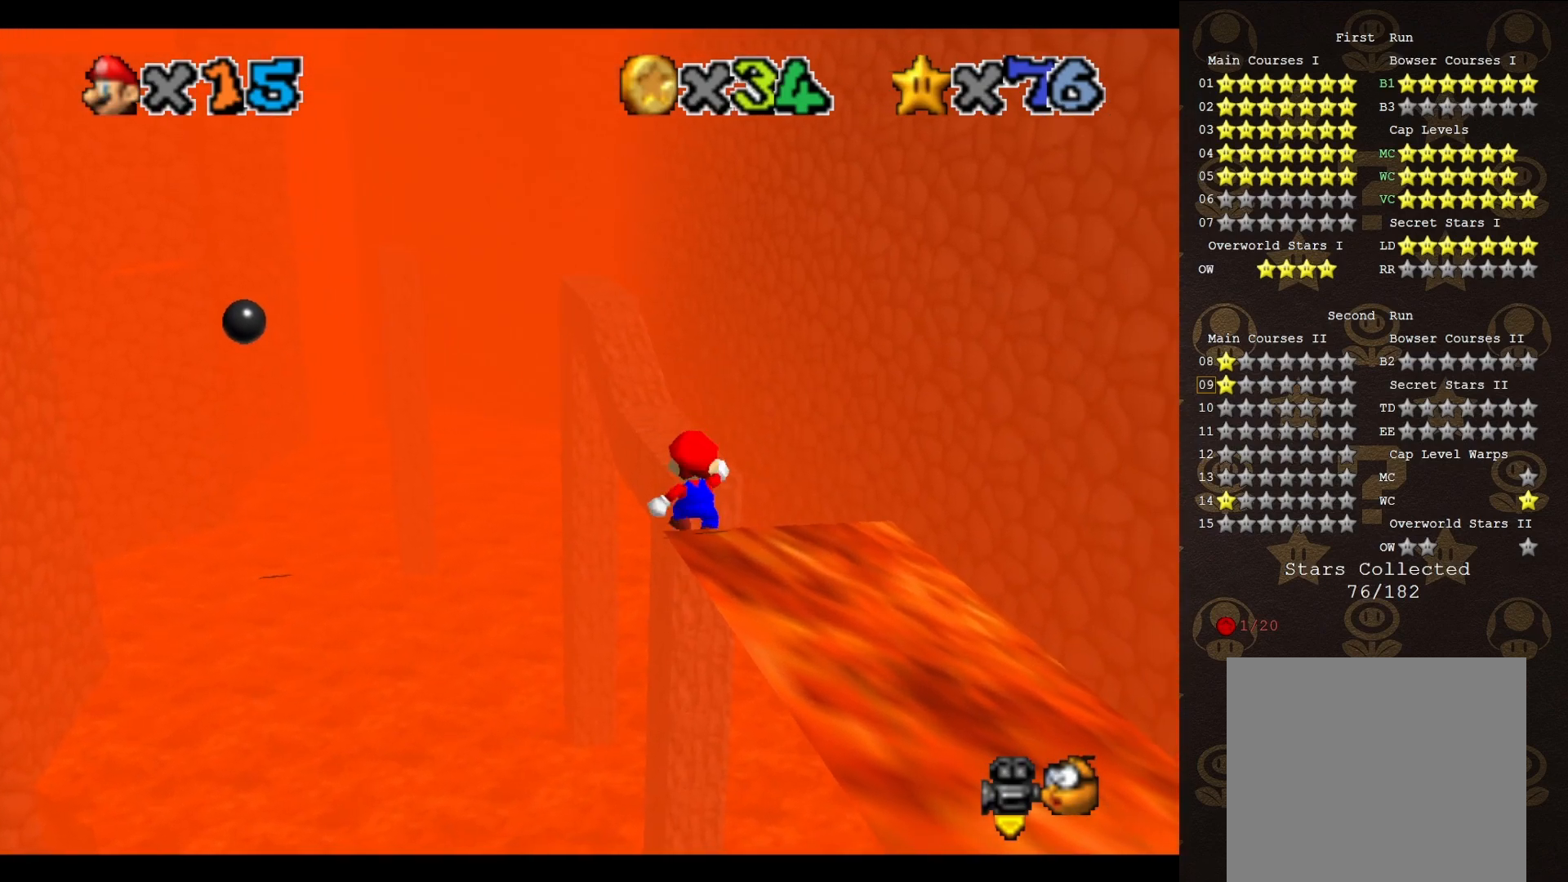
{"buttons": [], "left_stick": "up", "events": [[100, "left_stick", "up-right"], [250, "left_stick", "up"]]}
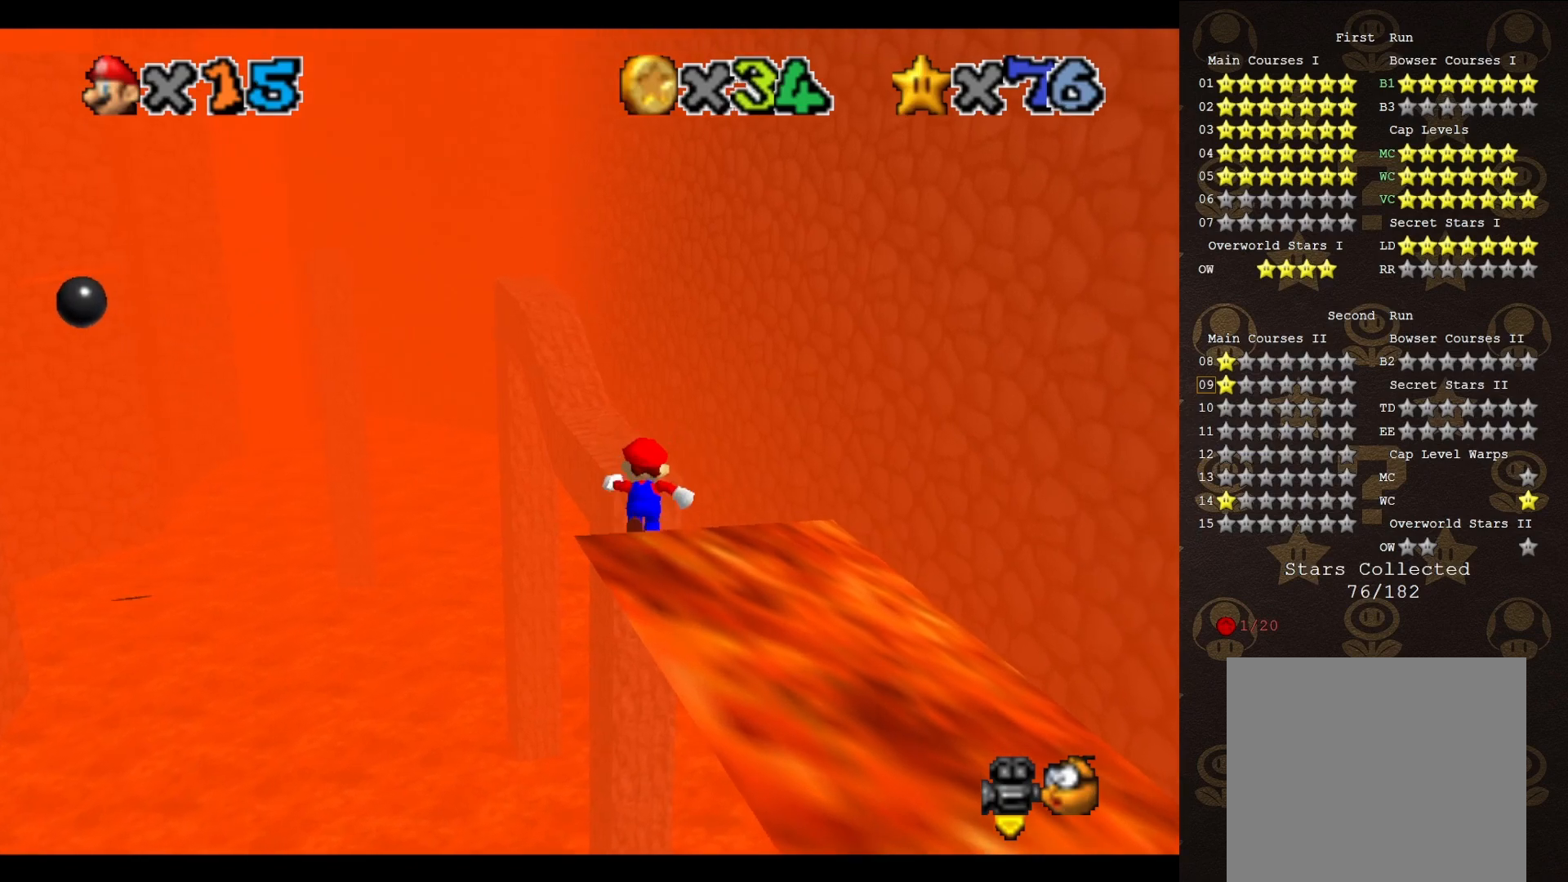
{"buttons": ["A"], "left_stick": "up", "events": [[100, "A", "down"]]}
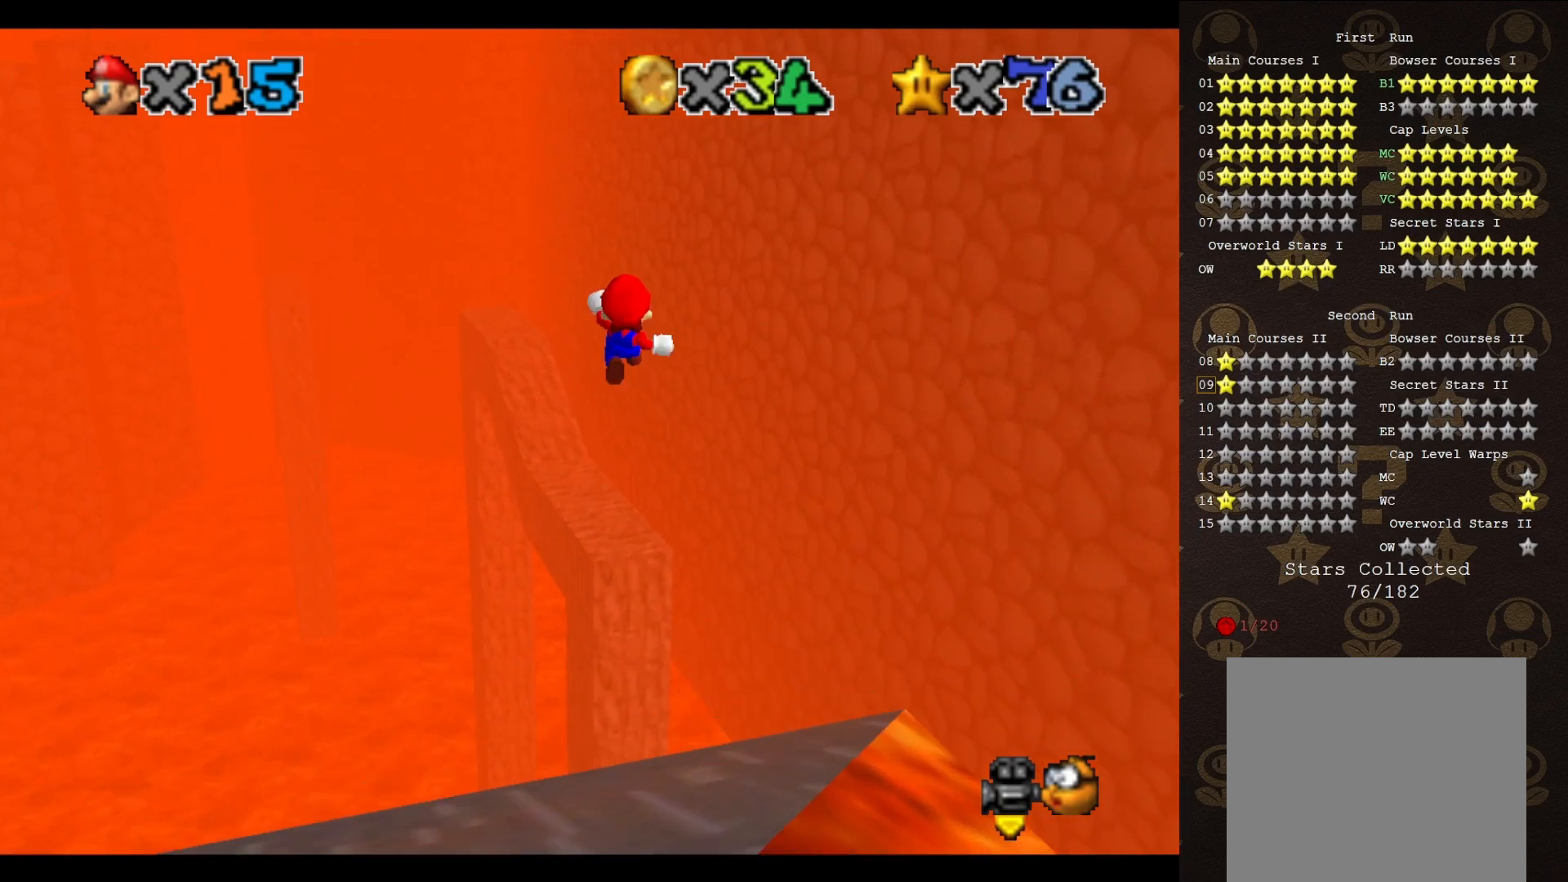
{"buttons": ["A"], "left_stick": "up-left", "events": [[467, "left_stick", "up-left"]]}
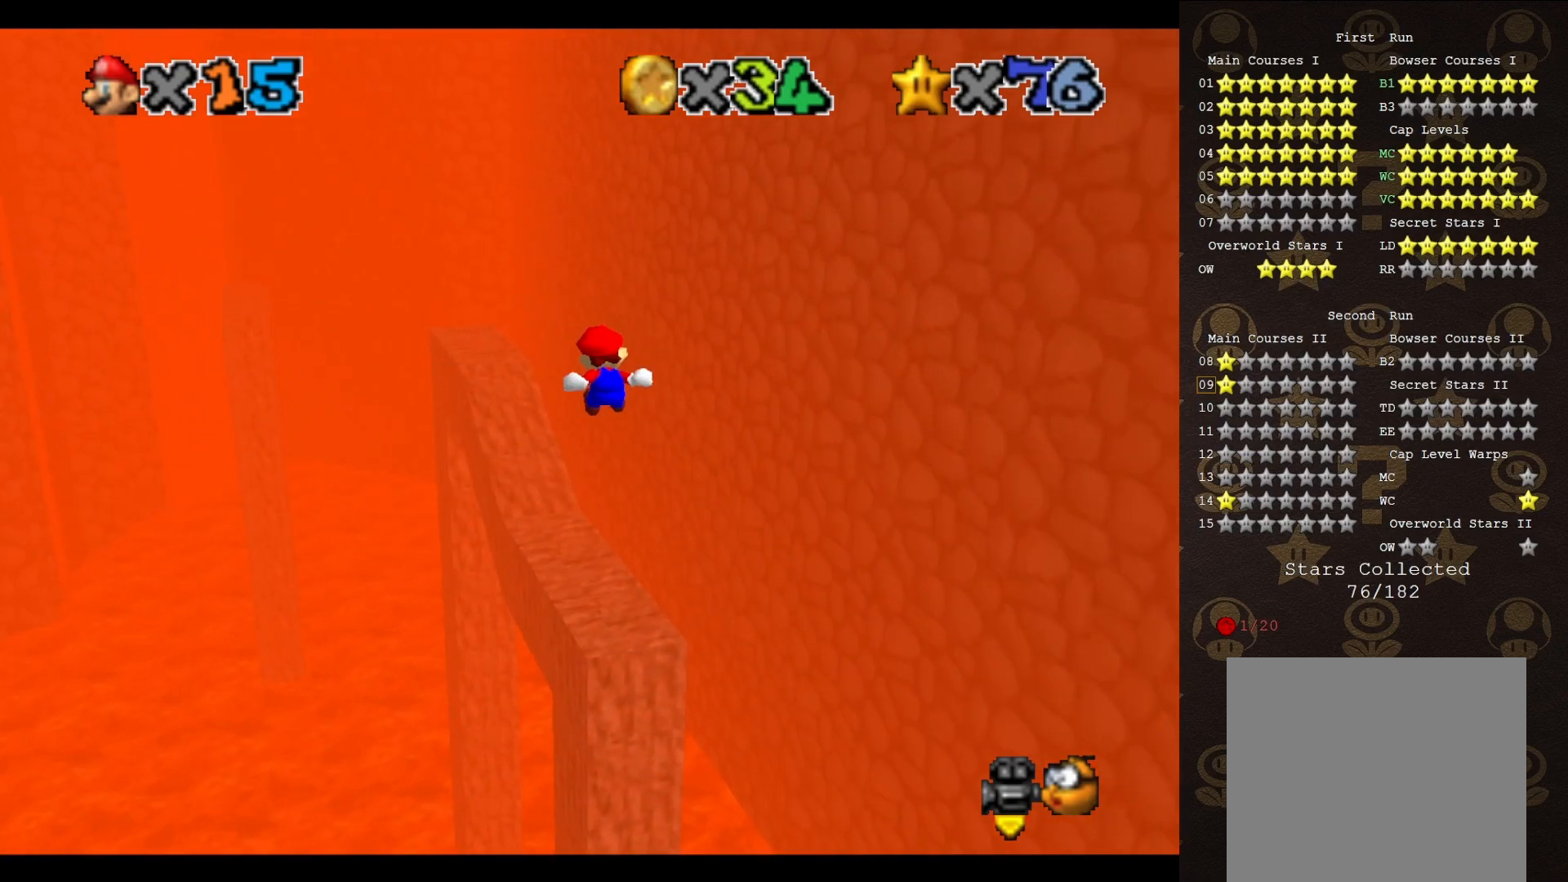
{"buttons": [], "left_stick": "up", "events": [[500, "A", "up"], [500, "left_stick", "up"]]}
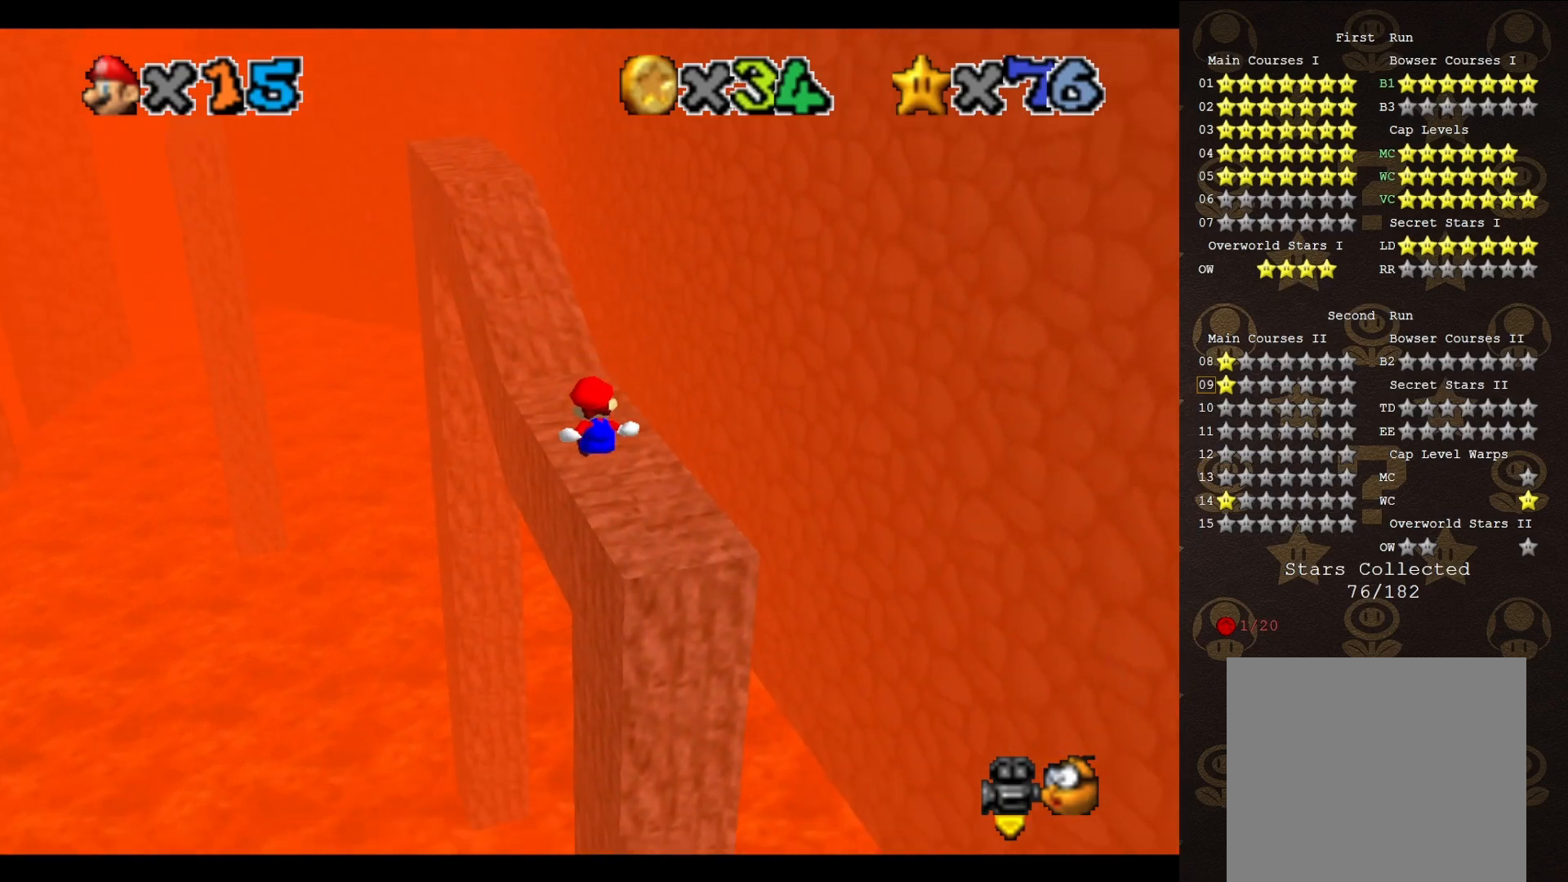
{"buttons": [], "left_stick": "up-right", "events": [[167, "left_stick", "up-right"]]}
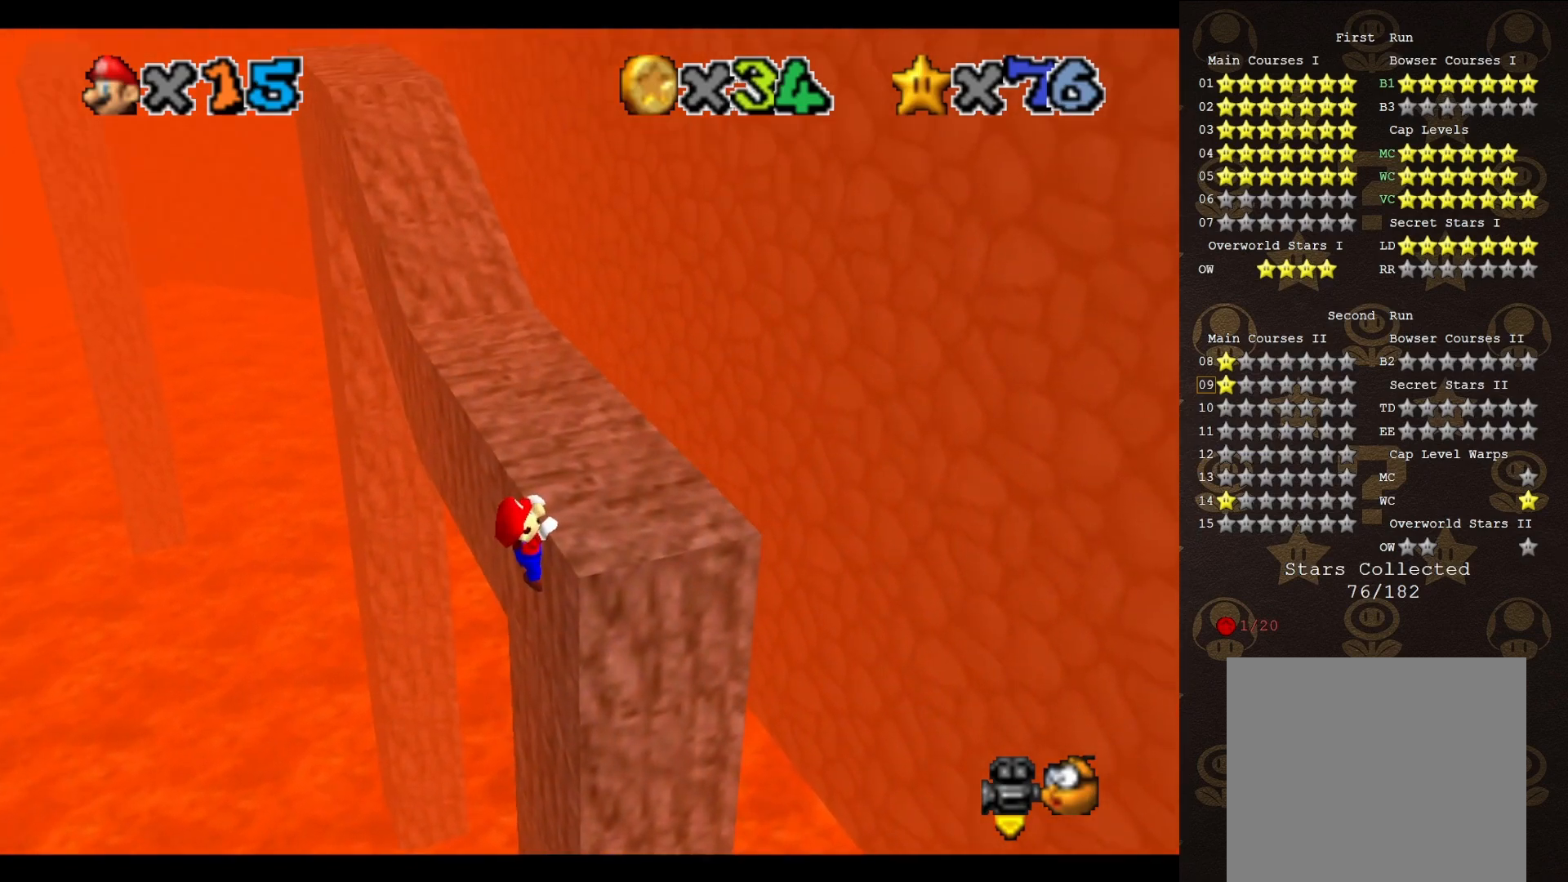
{"buttons": ["DPAD_DOWN"], "left_stick": "center", "events": [[167, "left_stick", "center"], [400, "DPAD_DOWN", "down"]]}
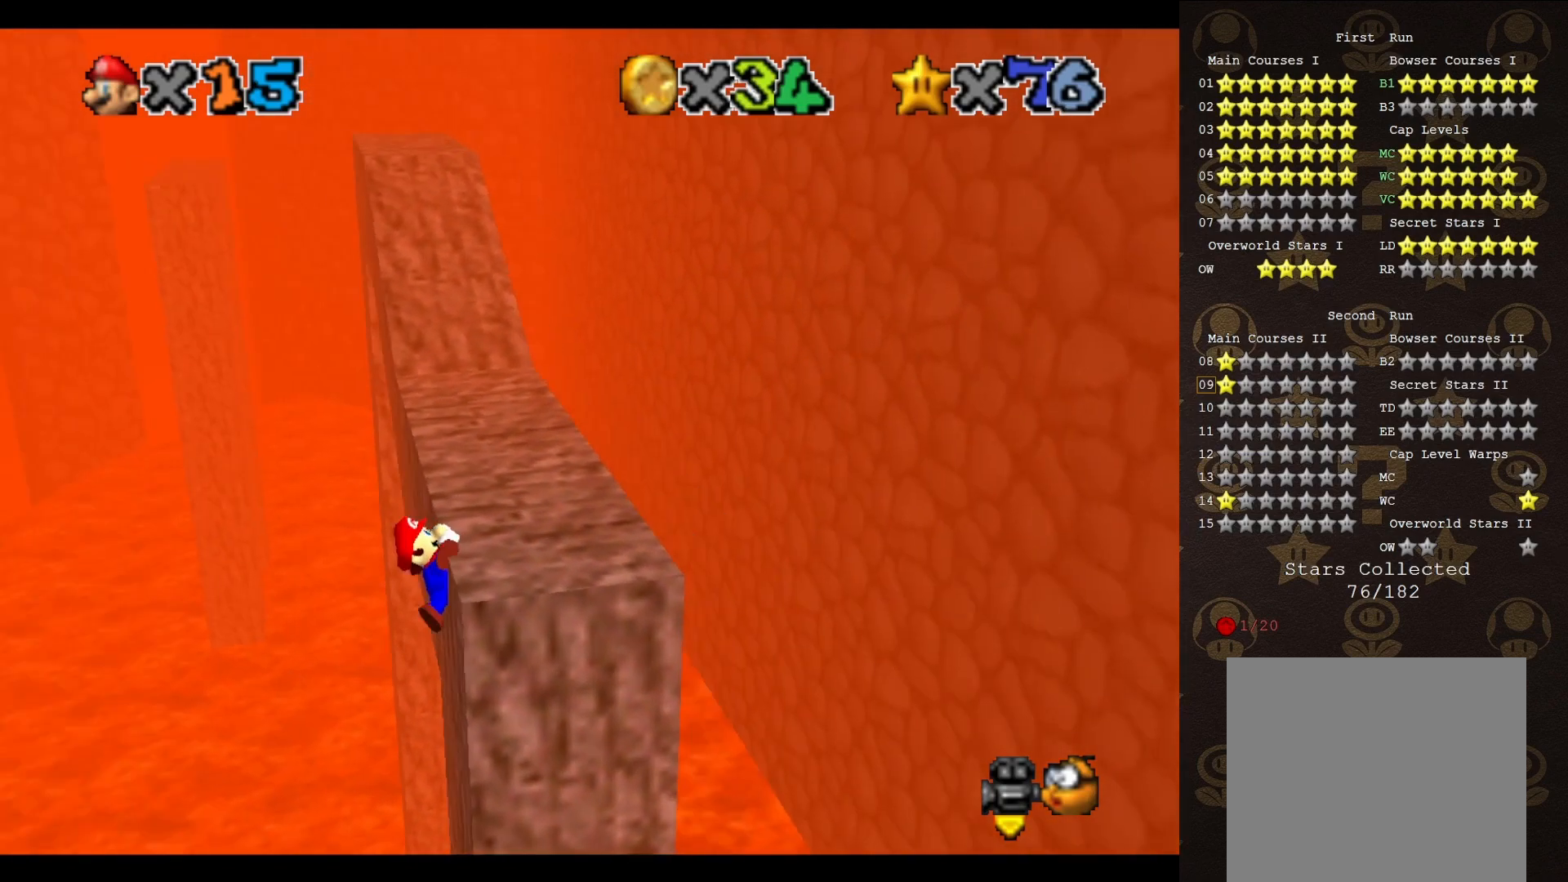
{"buttons": [], "left_stick": "center", "events": [[17, "DPAD_DOWN", "up"]]}
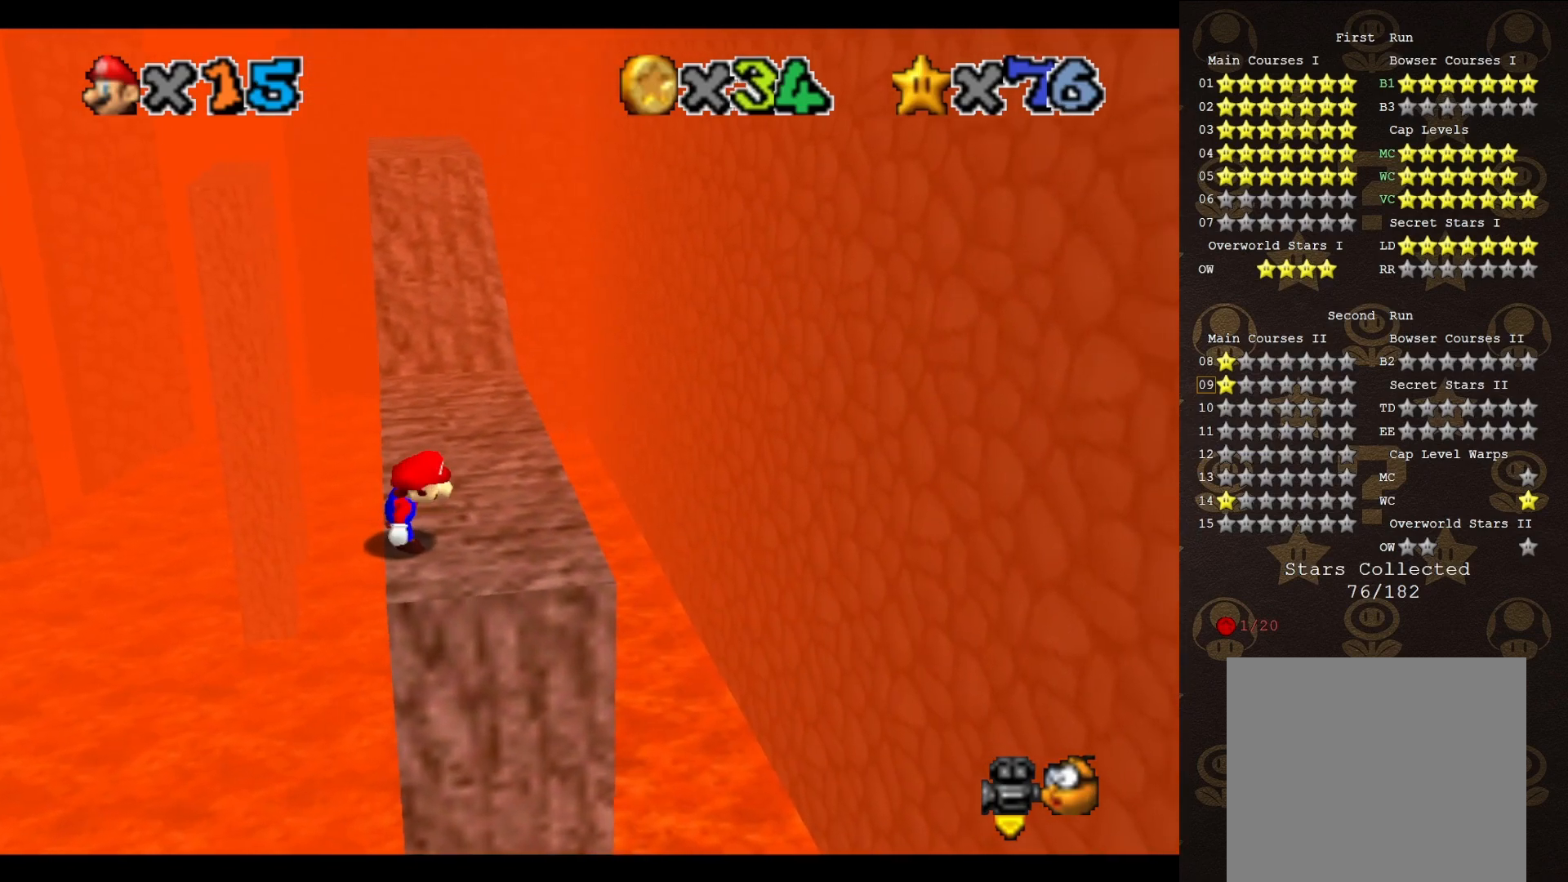
{"buttons": [], "left_stick": "up", "events": [[267, "left_stick", "up"]]}
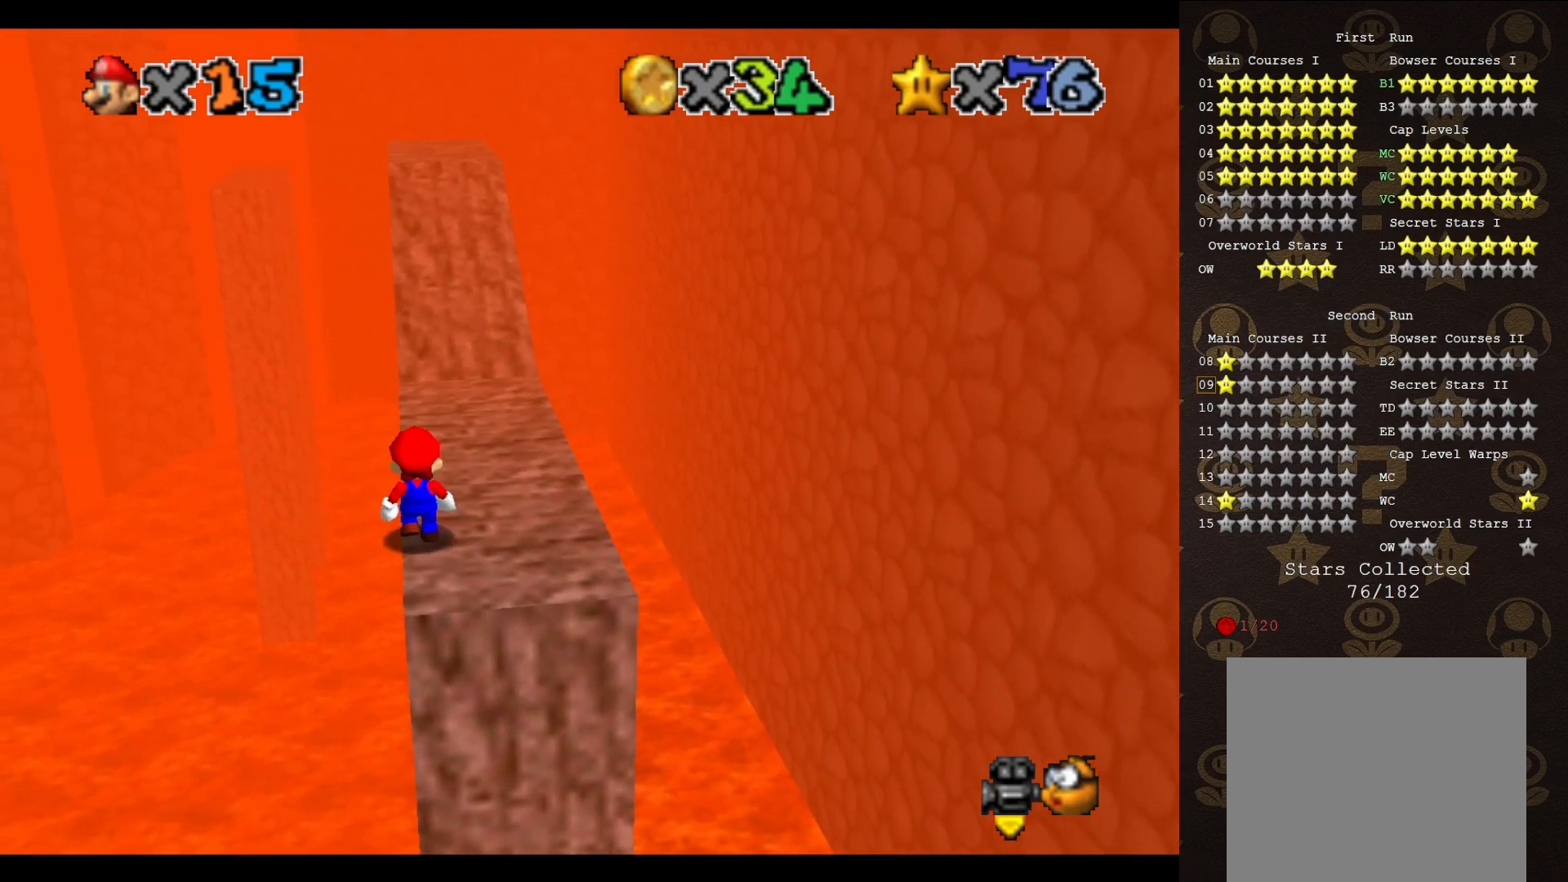
{"buttons": ["B"], "left_stick": "up-right", "events": [[67, "A", "down"], [133, "left_stick", "up-right"], [417, "B", "down"], [500, "A", "up"]]}
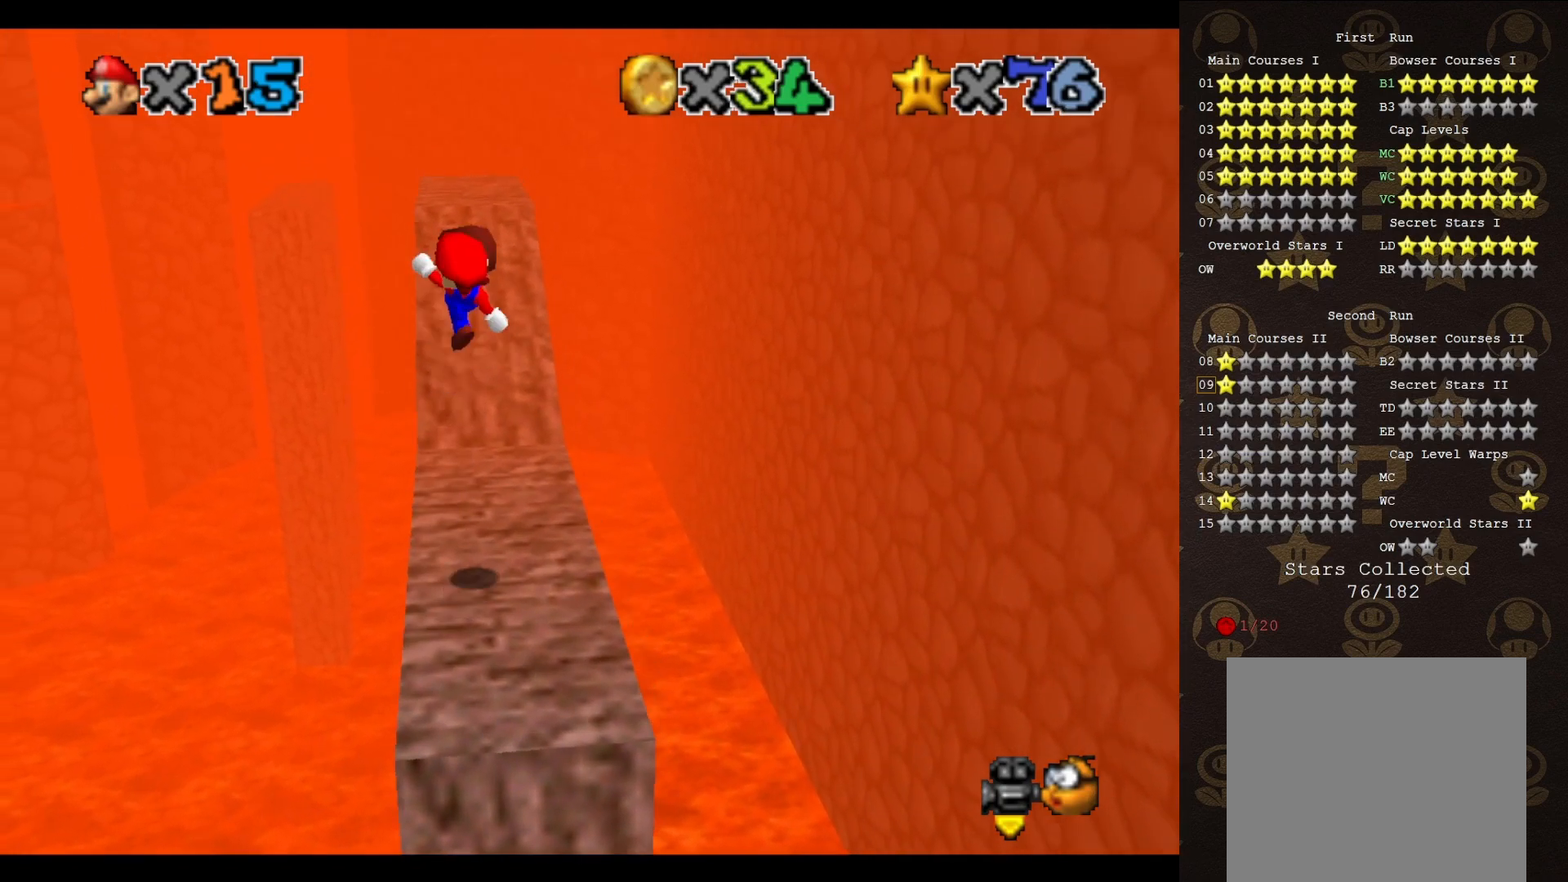
{"buttons": [], "left_stick": "center", "events": [[33, "B", "up"], [317, "left_stick", "center"]]}
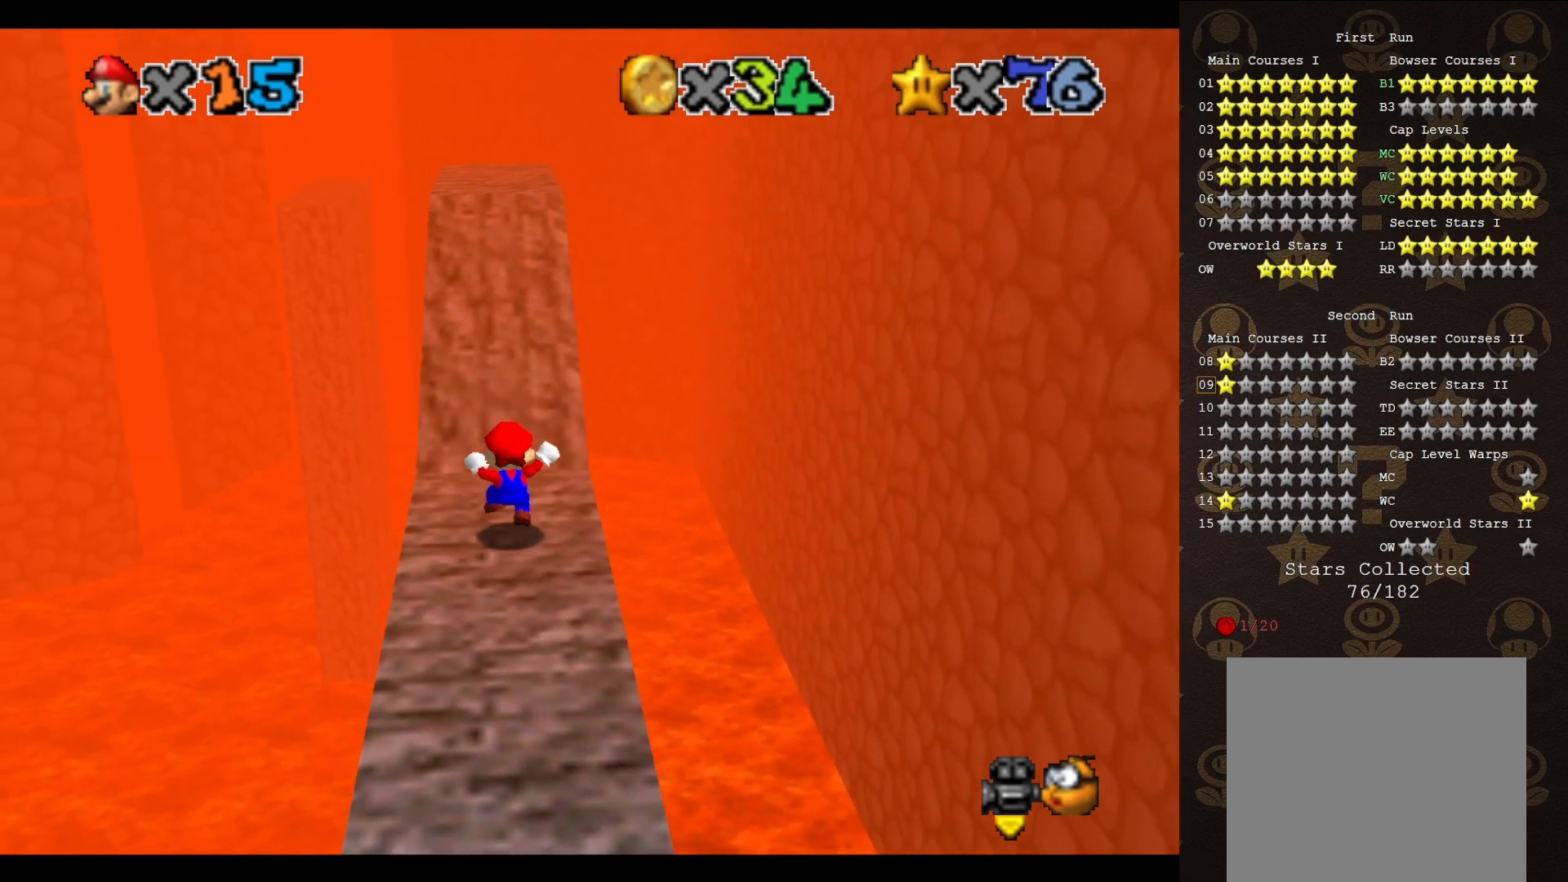
{"buttons": ["DPAD_RIGHT"], "left_stick": "center", "events": [[200, "DPAD_RIGHT", "down"], [300, "DPAD_RIGHT", "up"], [467, "DPAD_RIGHT", "down"]]}
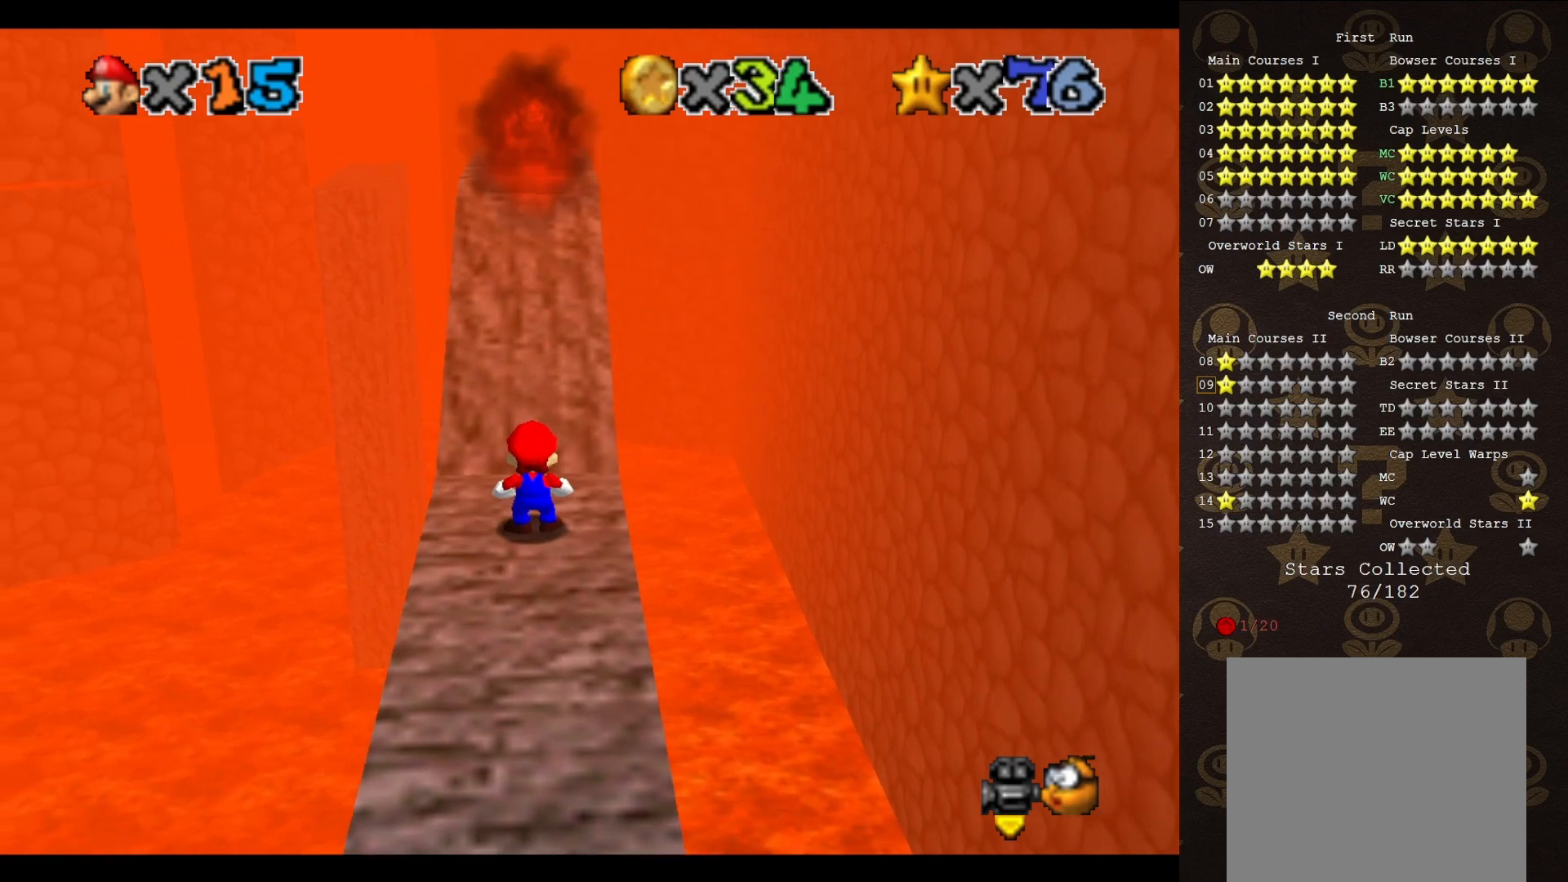
{"buttons": ["DPAD_RIGHT"], "left_stick": "center", "events": [[50, "DPAD_RIGHT", "up"], [200, "DPAD_RIGHT", "down"], [333, "DPAD_RIGHT", "up"], [483, "DPAD_RIGHT", "down"]]}
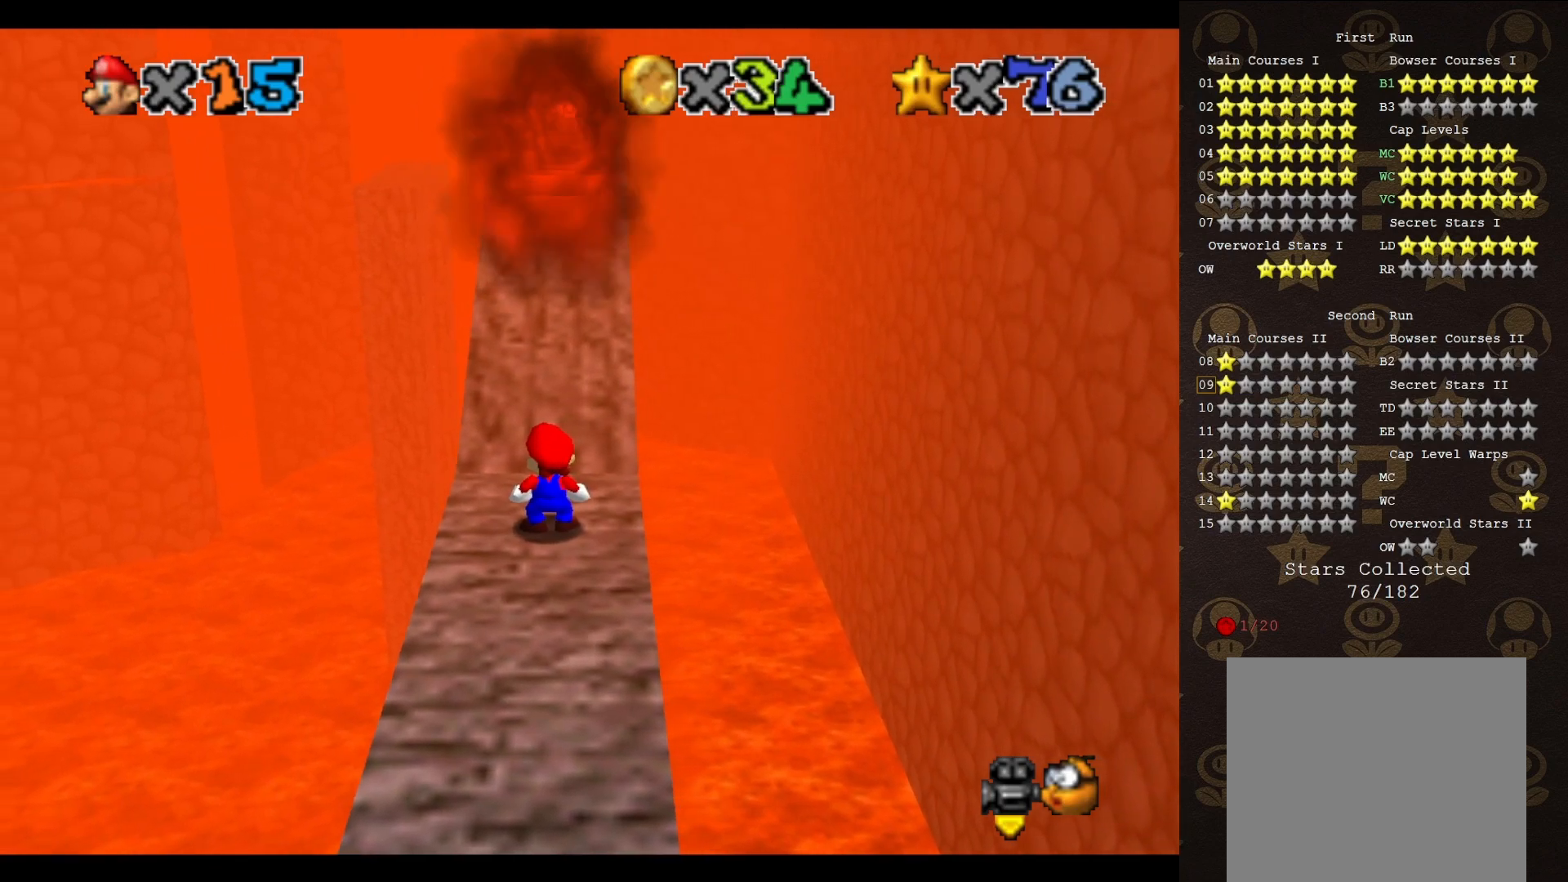
{"buttons": [], "left_stick": "center", "events": [[50, "DPAD_RIGHT", "up"], [217, "DPAD_RIGHT", "down"], [283, "DPAD_RIGHT", "up"]]}
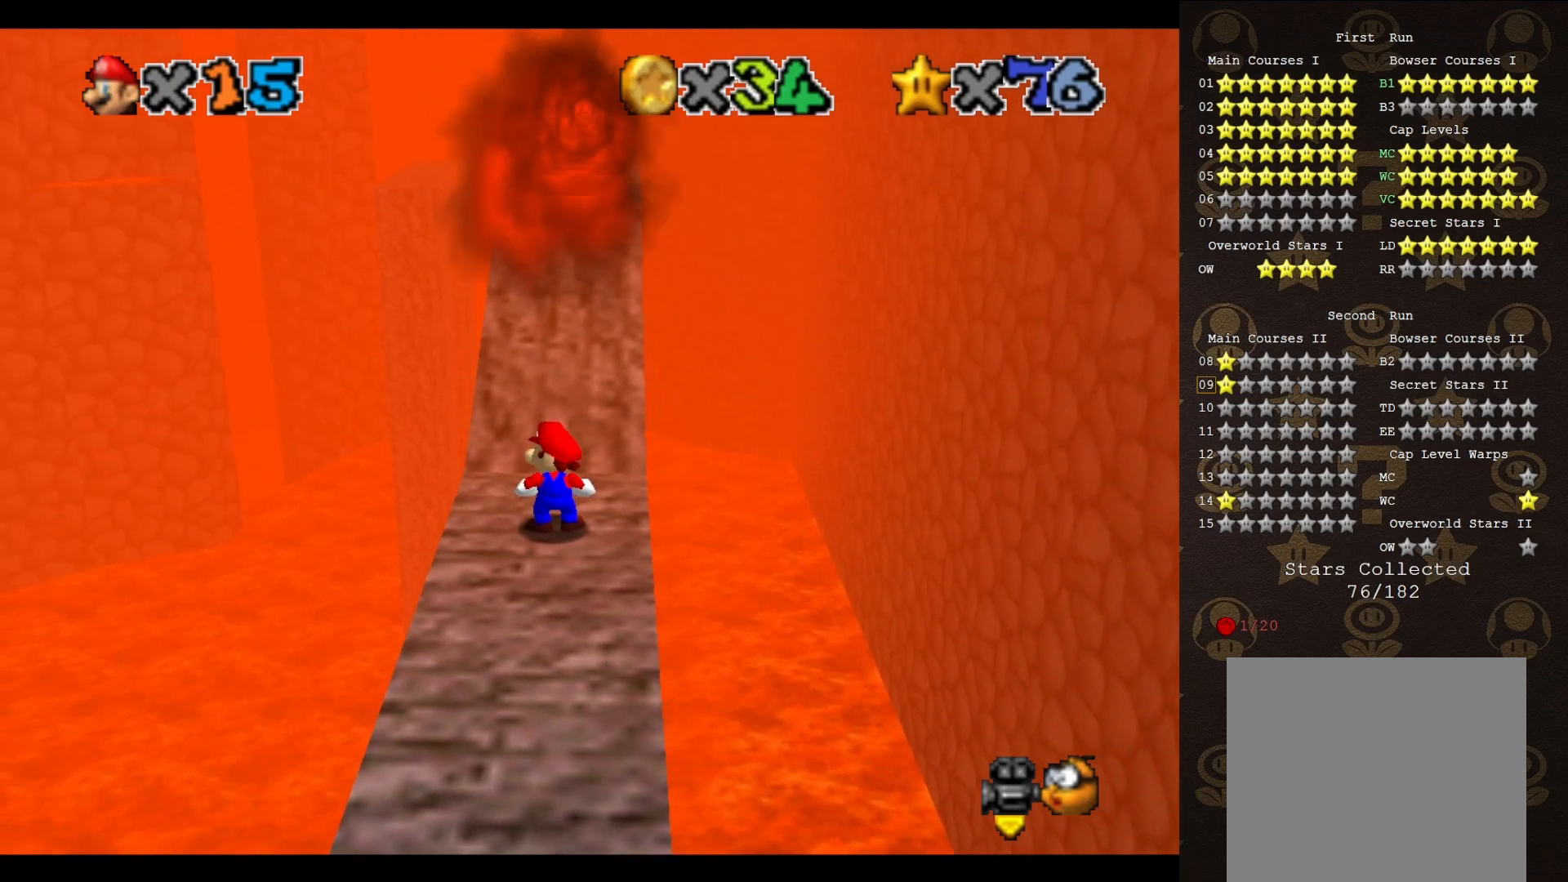
{"buttons": ["A"], "left_stick": "center", "events": [[500, "A", "down"]]}